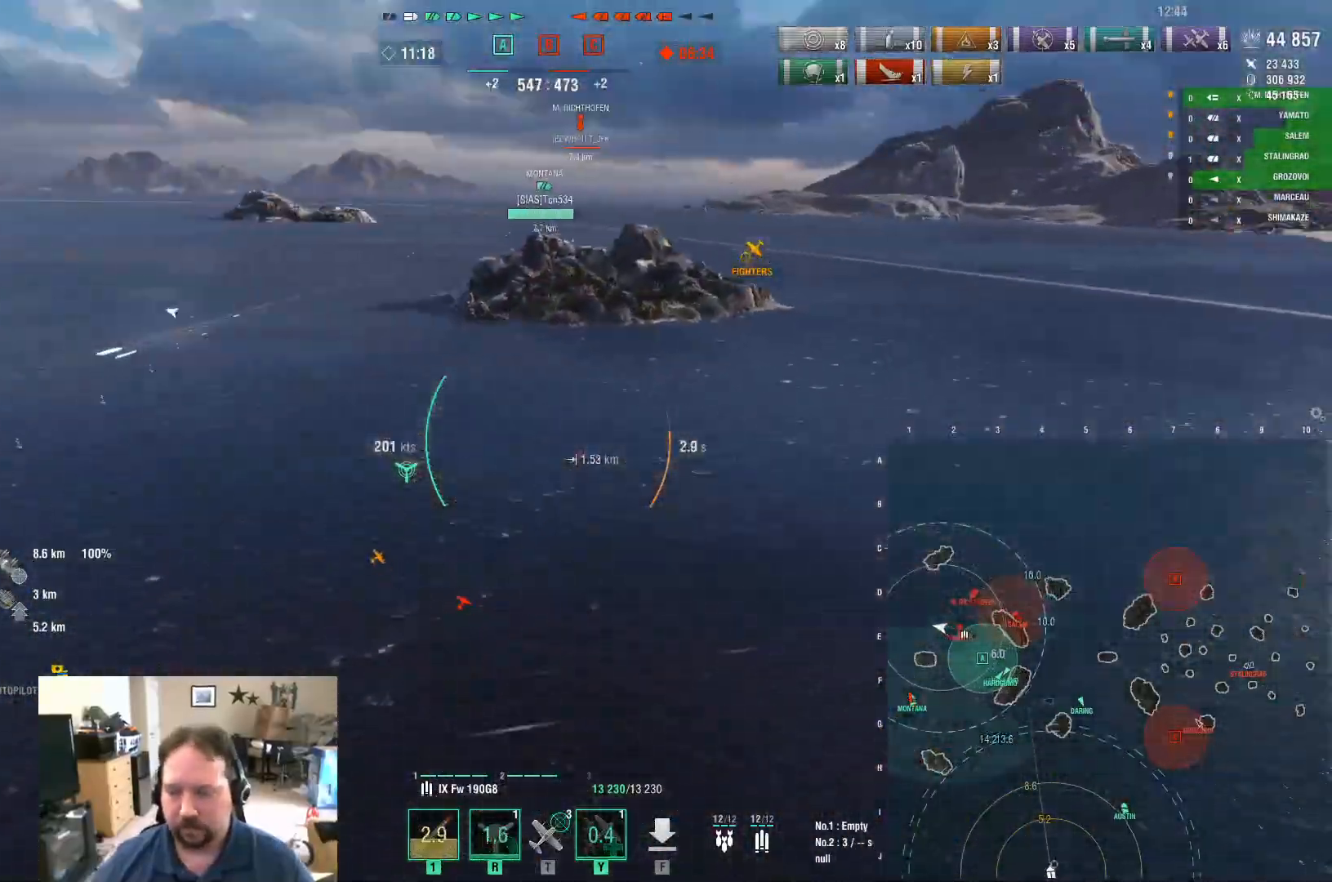
Gameplay with keyboard and mouse; each line is a JSON object with the keys and mouse buttons held at the frame after it. "events" lists presses ("down") and releases ("up") of "1", "2", "3", "4", "5", "a", "alt", "c", "caps_lock", "ctrl", "d", "e", "f", "g", "q", "r", "s", "shift", "space", "t", "tab", "v", "w", "x", "z", "mouse_left", "mouse_wheel" and "mouse_right" between this image and that frame as [ms after this image, input, new state], when the widget could be followed in between. "mouse_left", "mouse_wheel", "mouse_right" = the "left", "wheel", "right" buttons of the "mouse" list. No other keys are recorded. "wheel" means that the mouse wheel is clicked or scrolled. "mouse_move" is the direction in which the mouse moves at that frame (one of eight, or "still"), when it could be read.
{"keys": ["a"], "mouse": [], "mouse_move": "down", "events": []}
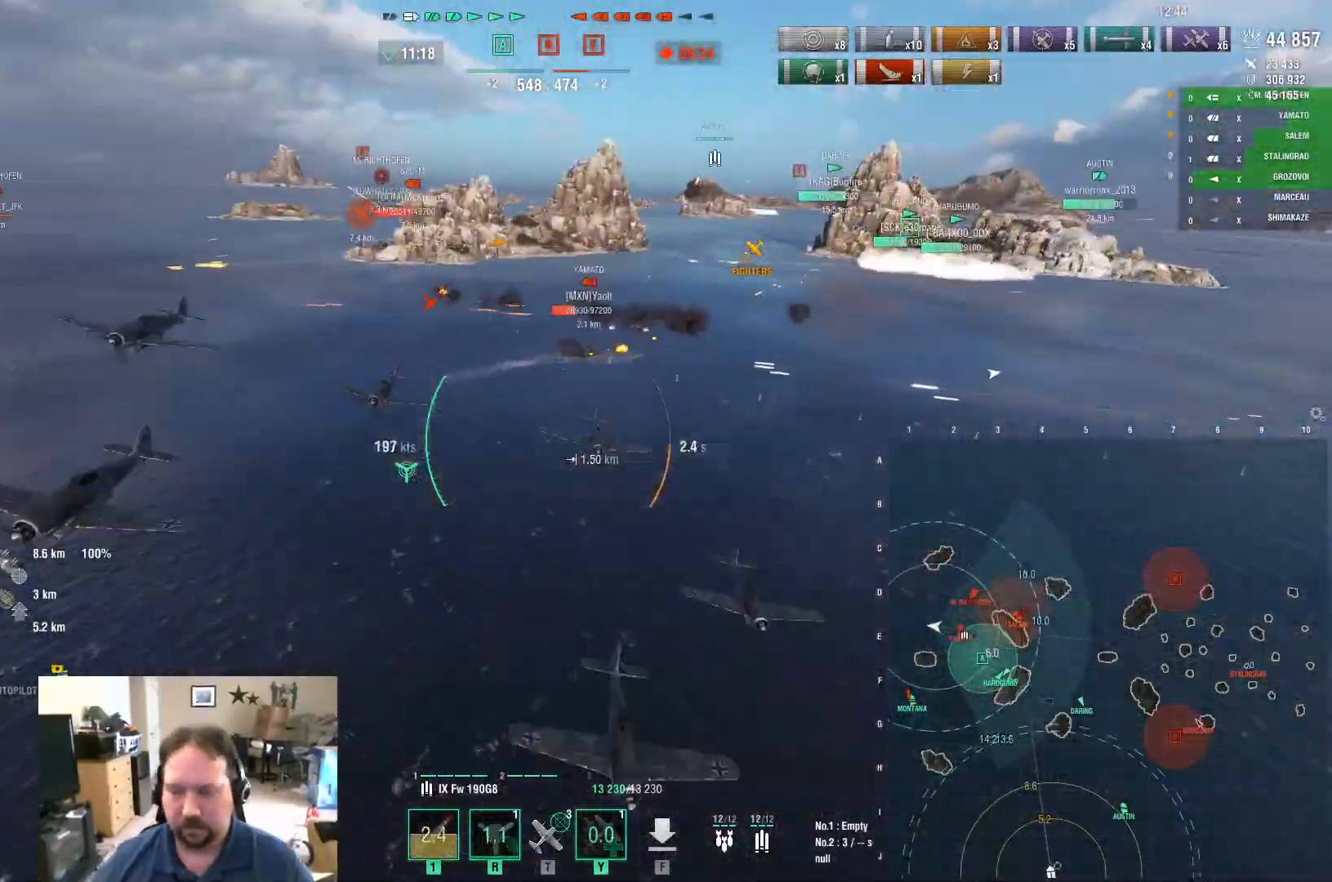
{"keys": ["a"], "mouse": [], "mouse_move": "still", "events": []}
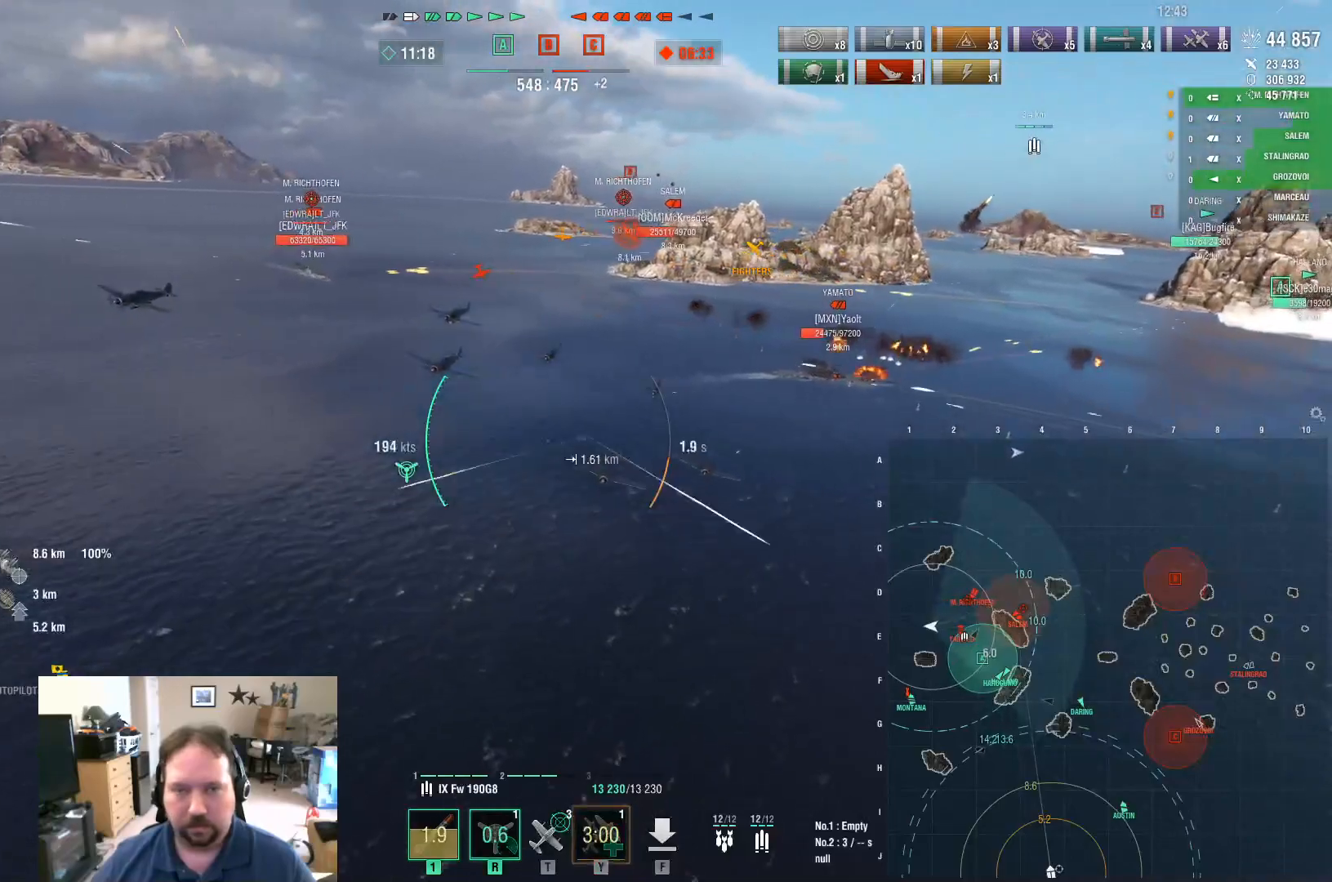
{"keys": ["a", "ctrl"], "mouse": [], "mouse_move": "right", "events": [[133, "ctrl", "down"]]}
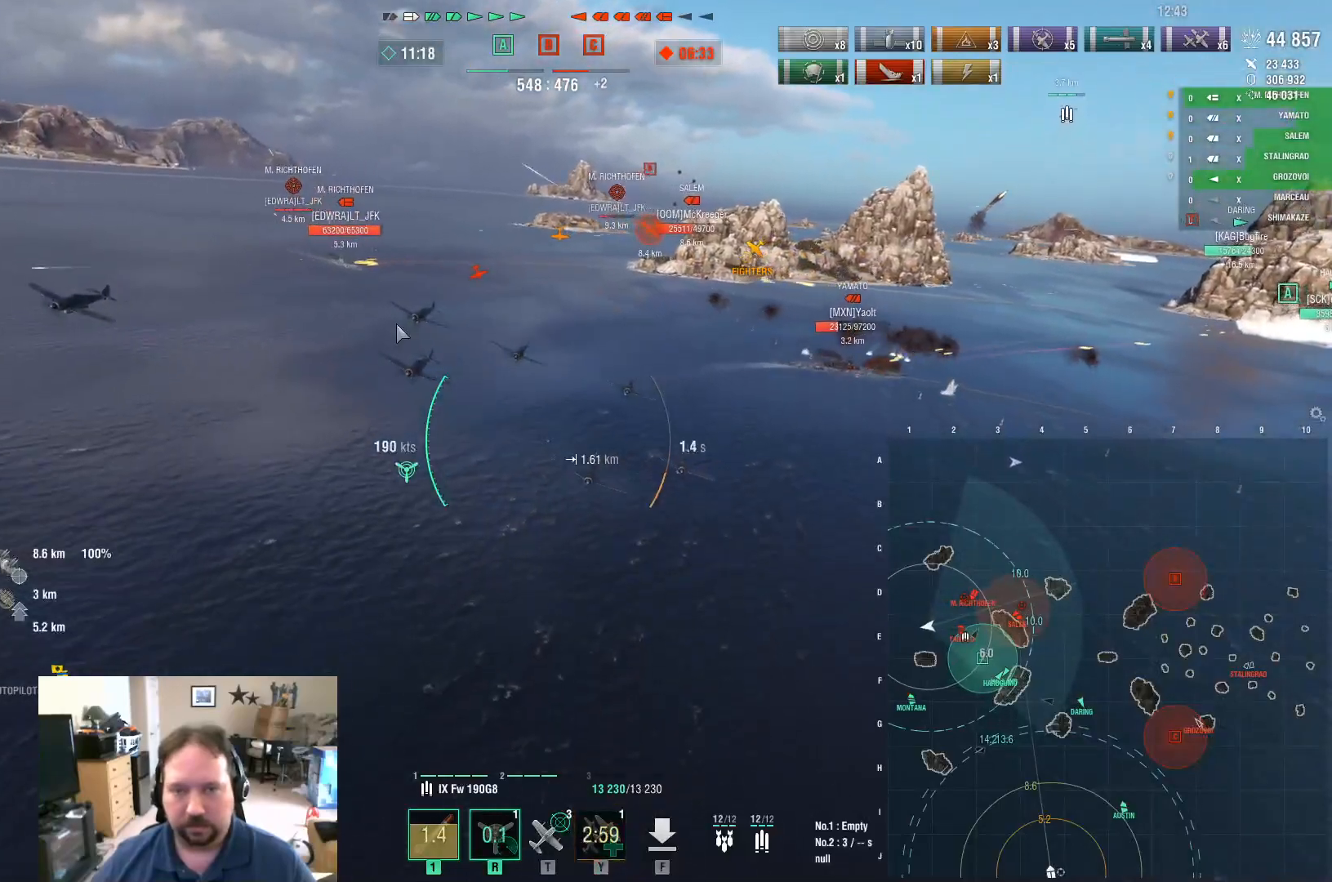
{"keys": ["a", "s"], "mouse": [], "mouse_move": "still", "events": [[200, "ctrl", "up"], [250, "s", "down"]]}
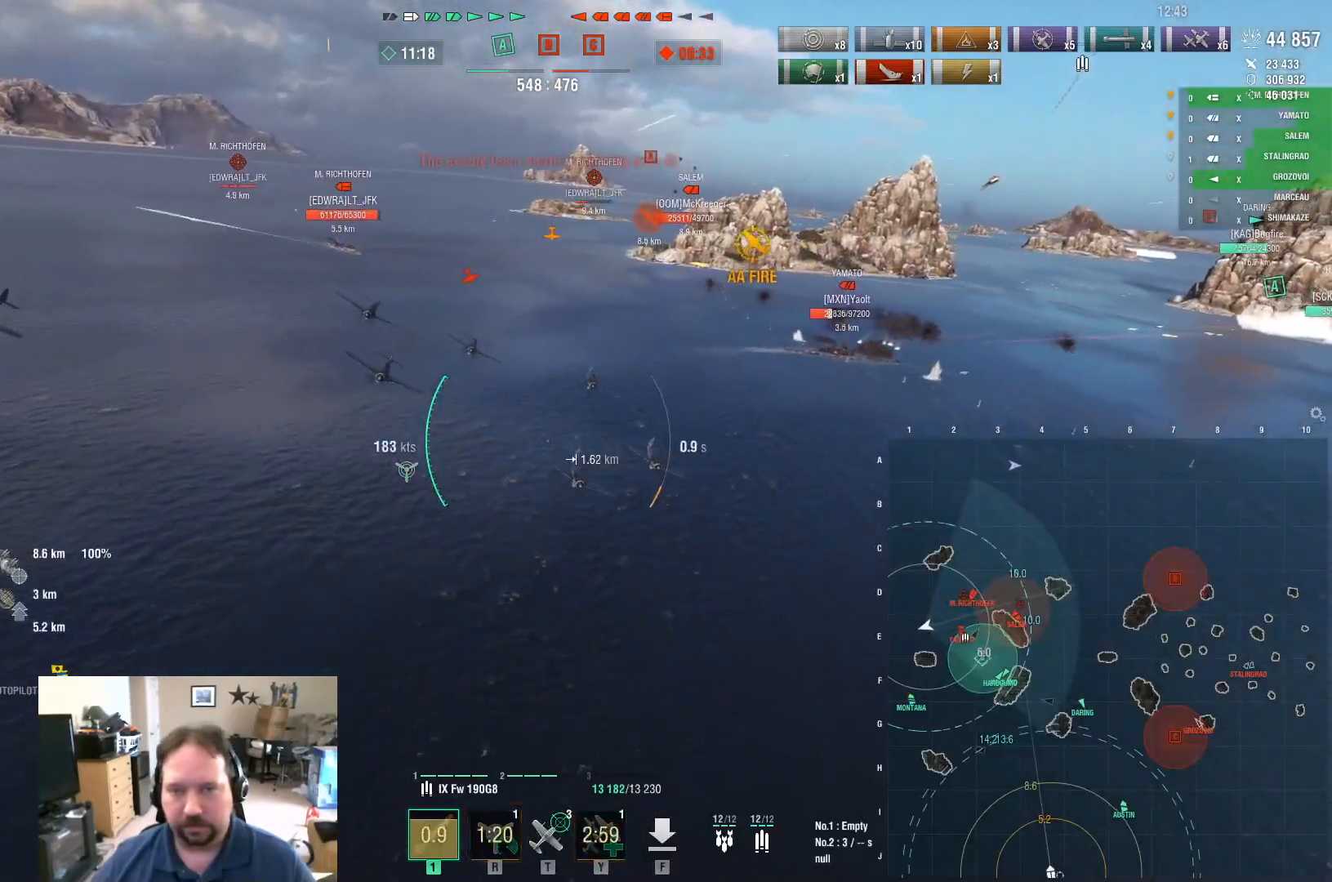
{"keys": ["a", "s"], "mouse": [], "mouse_move": "still", "events": []}
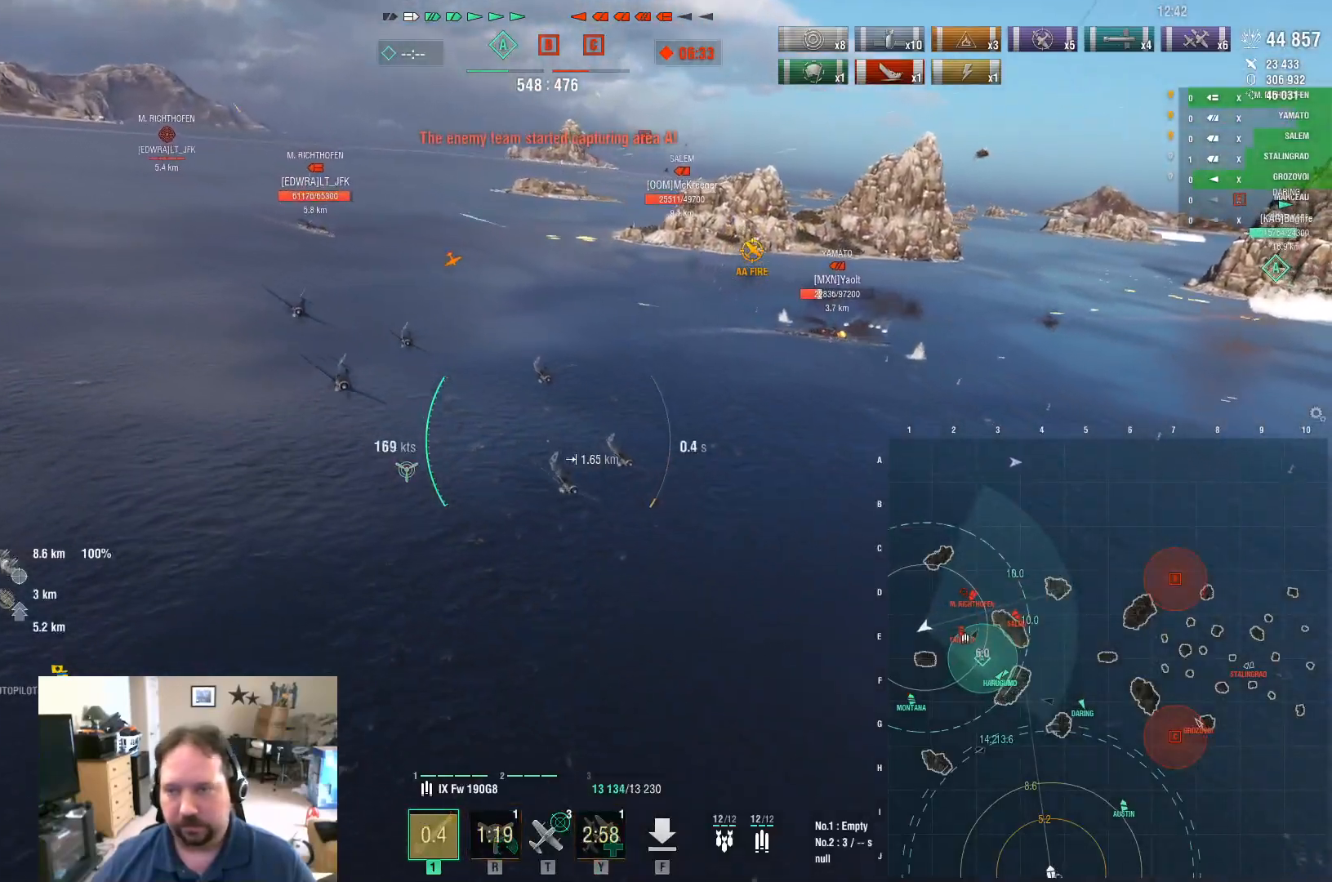
{"keys": ["a", "s"], "mouse": [], "mouse_move": "still", "events": []}
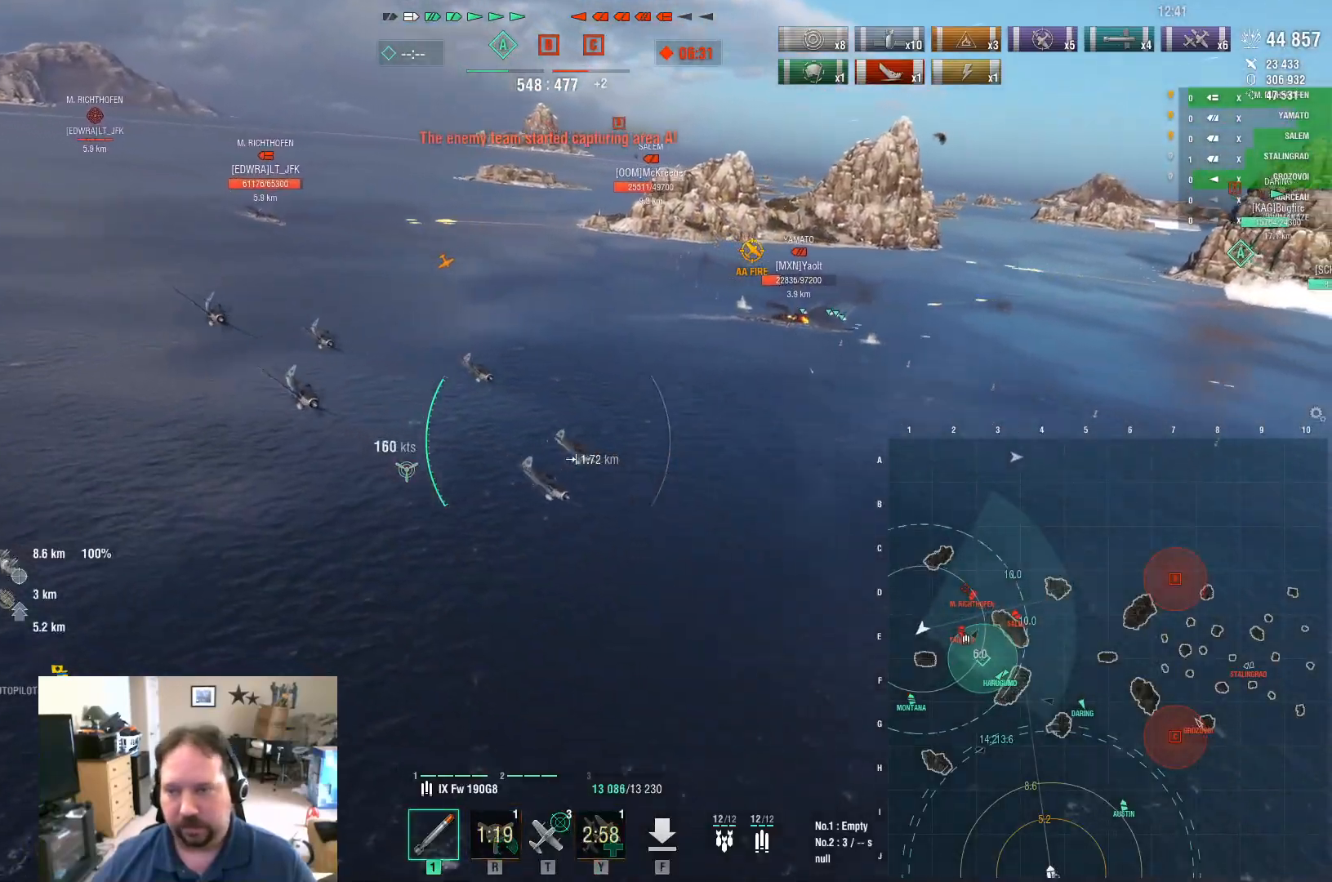
{"keys": ["a", "s"], "mouse": [], "mouse_move": "still", "events": [[116, "s", "up"], [483, "s", "down"]]}
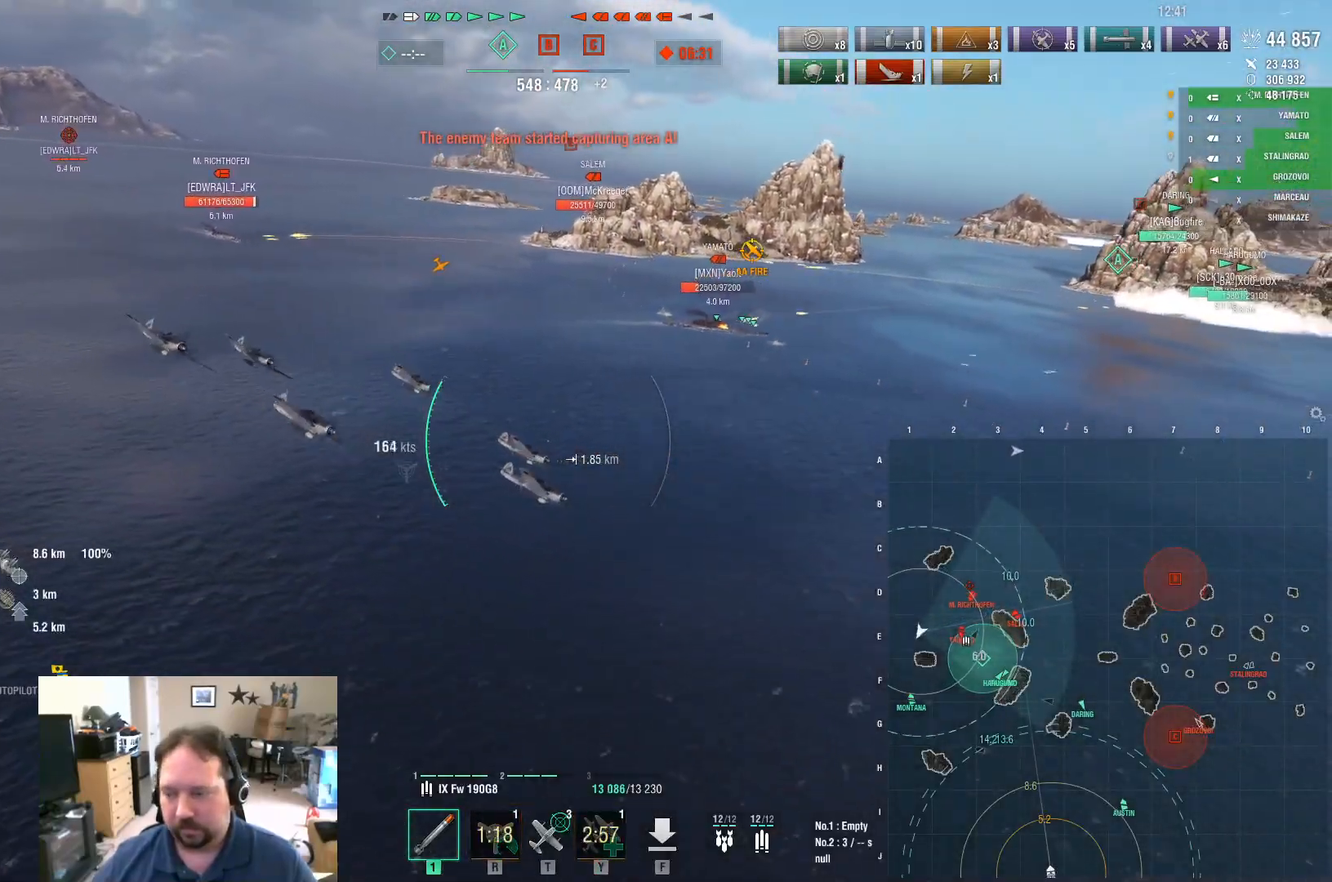
{"keys": ["a"], "mouse": [], "mouse_move": "still", "events": [[400, "s", "up"]]}
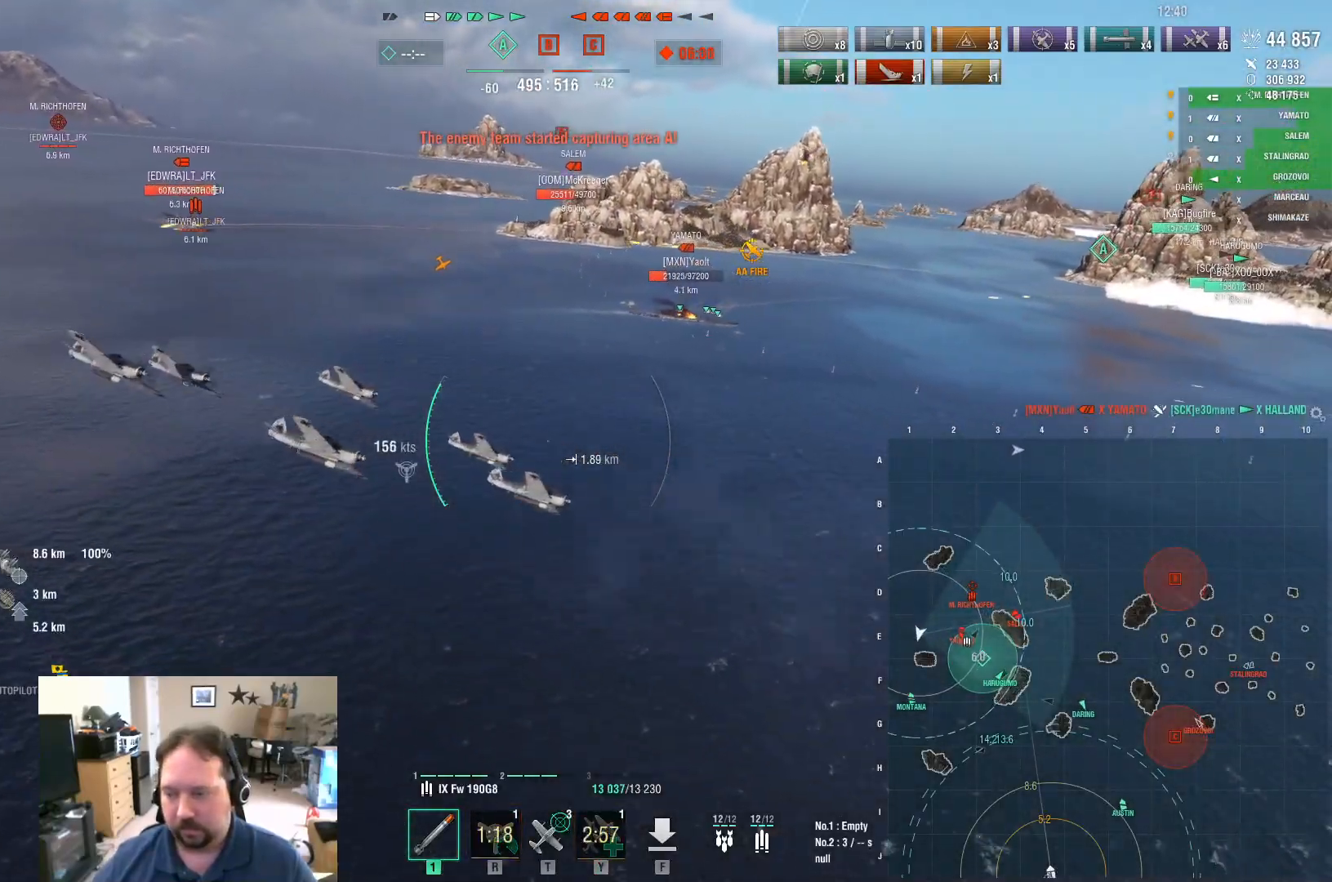
{"keys": ["a", "s"], "mouse": [], "mouse_move": "still", "events": [[383, "s", "down"]]}
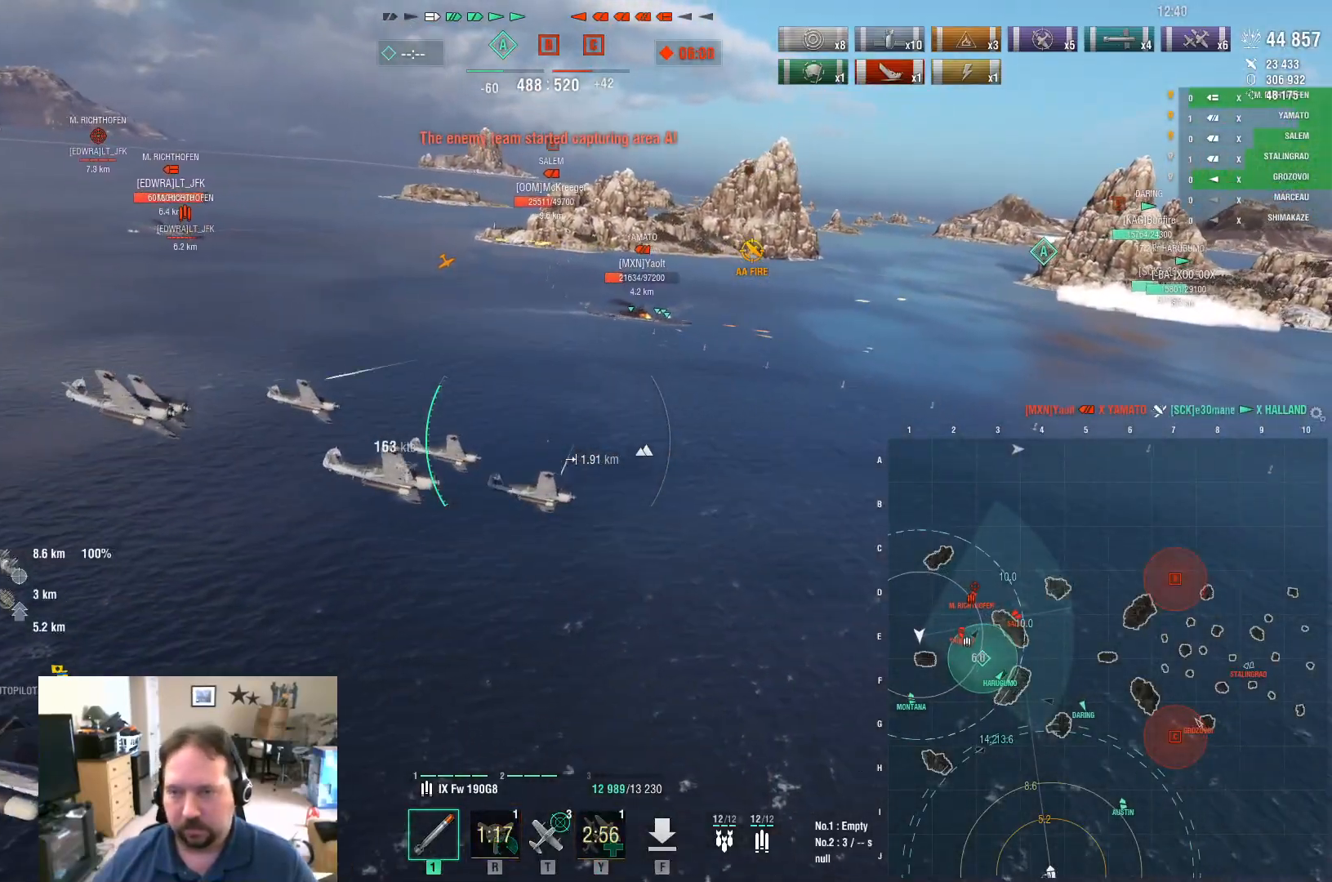
{"keys": ["a"], "mouse": [], "mouse_move": "still", "events": [[300, "s", "up"]]}
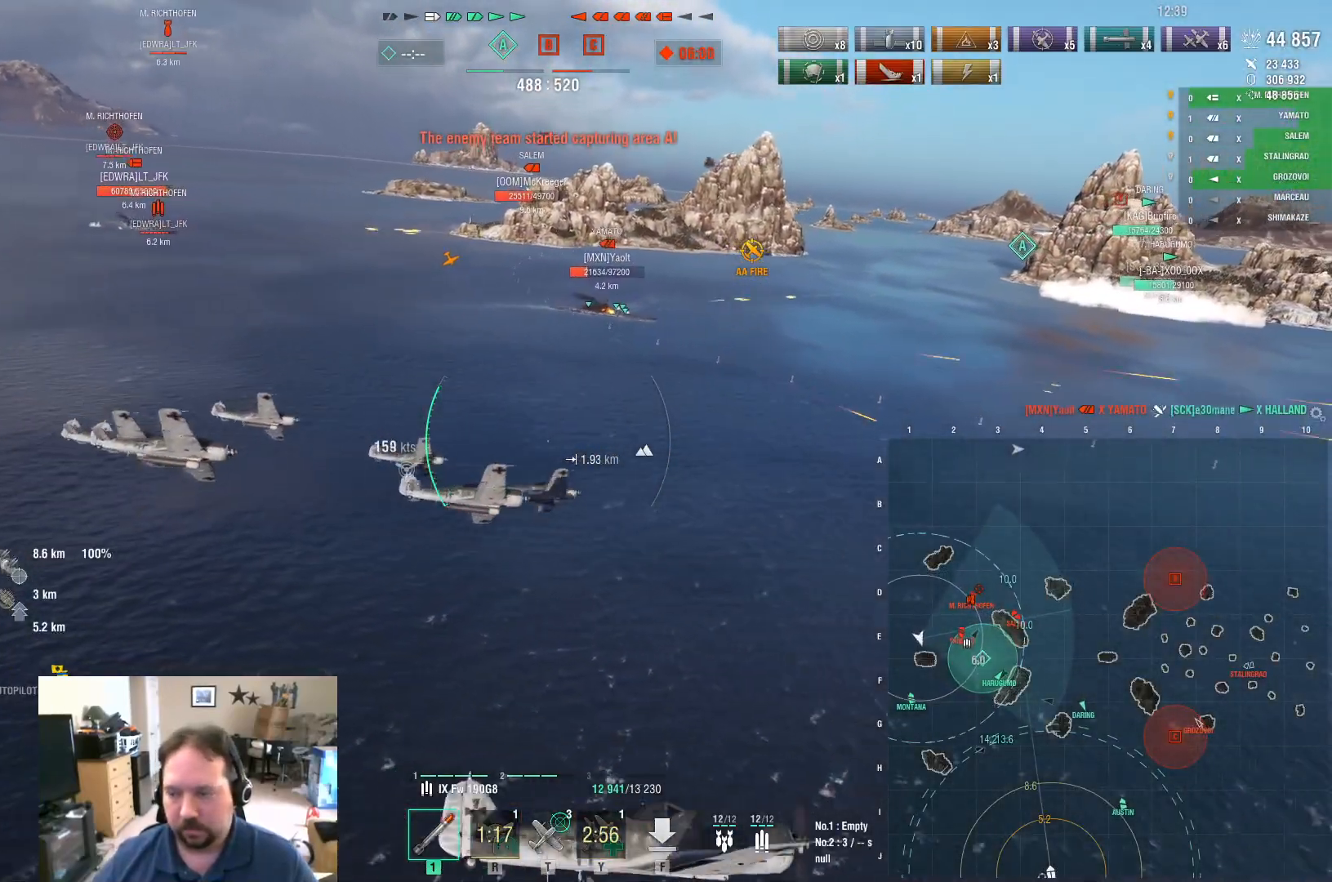
{"keys": ["a", "ctrl"], "mouse": [], "mouse_move": "down-left", "events": [[166, "ctrl", "down"]]}
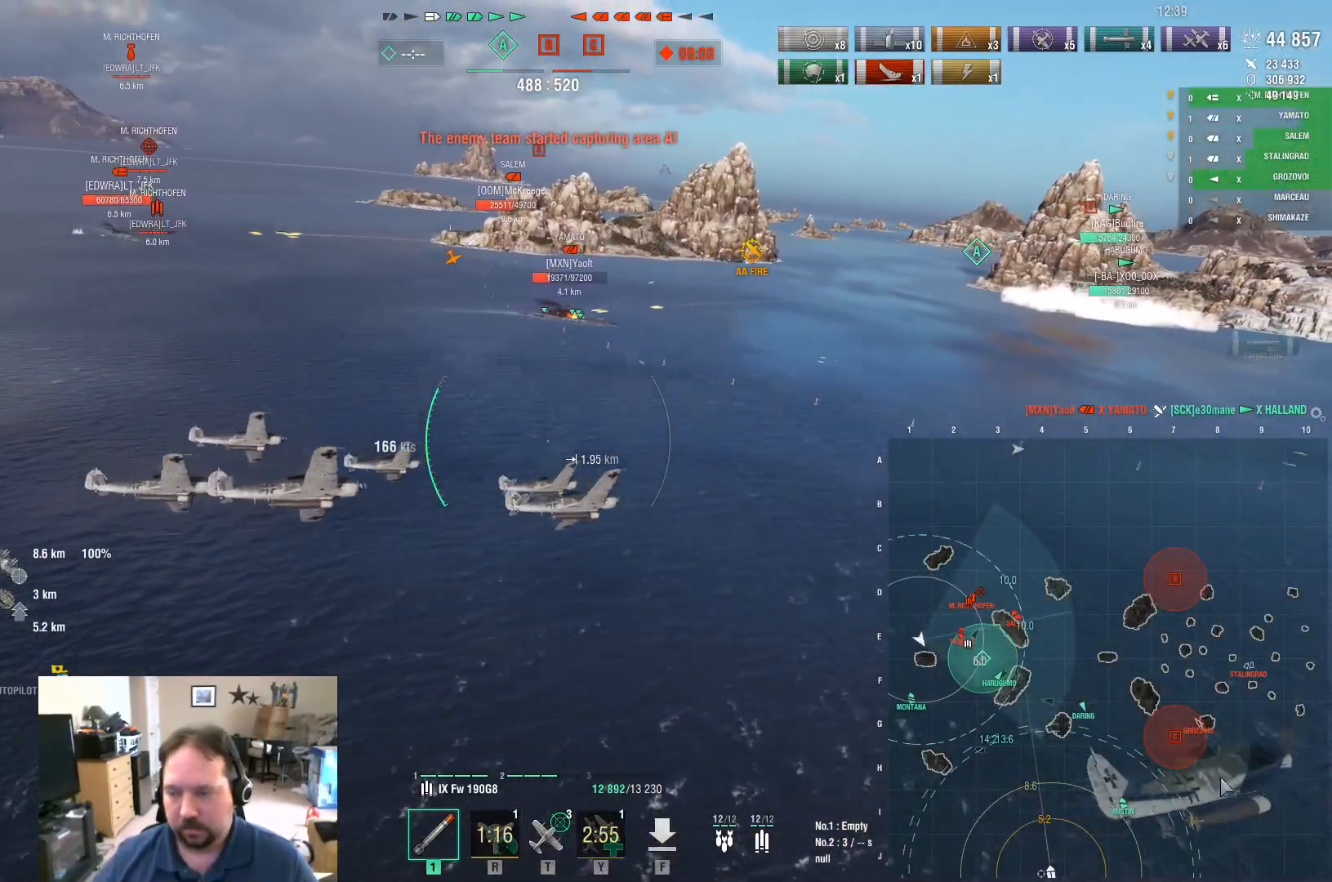
{"keys": ["a", "ctrl"], "mouse": [], "mouse_move": "left", "events": []}
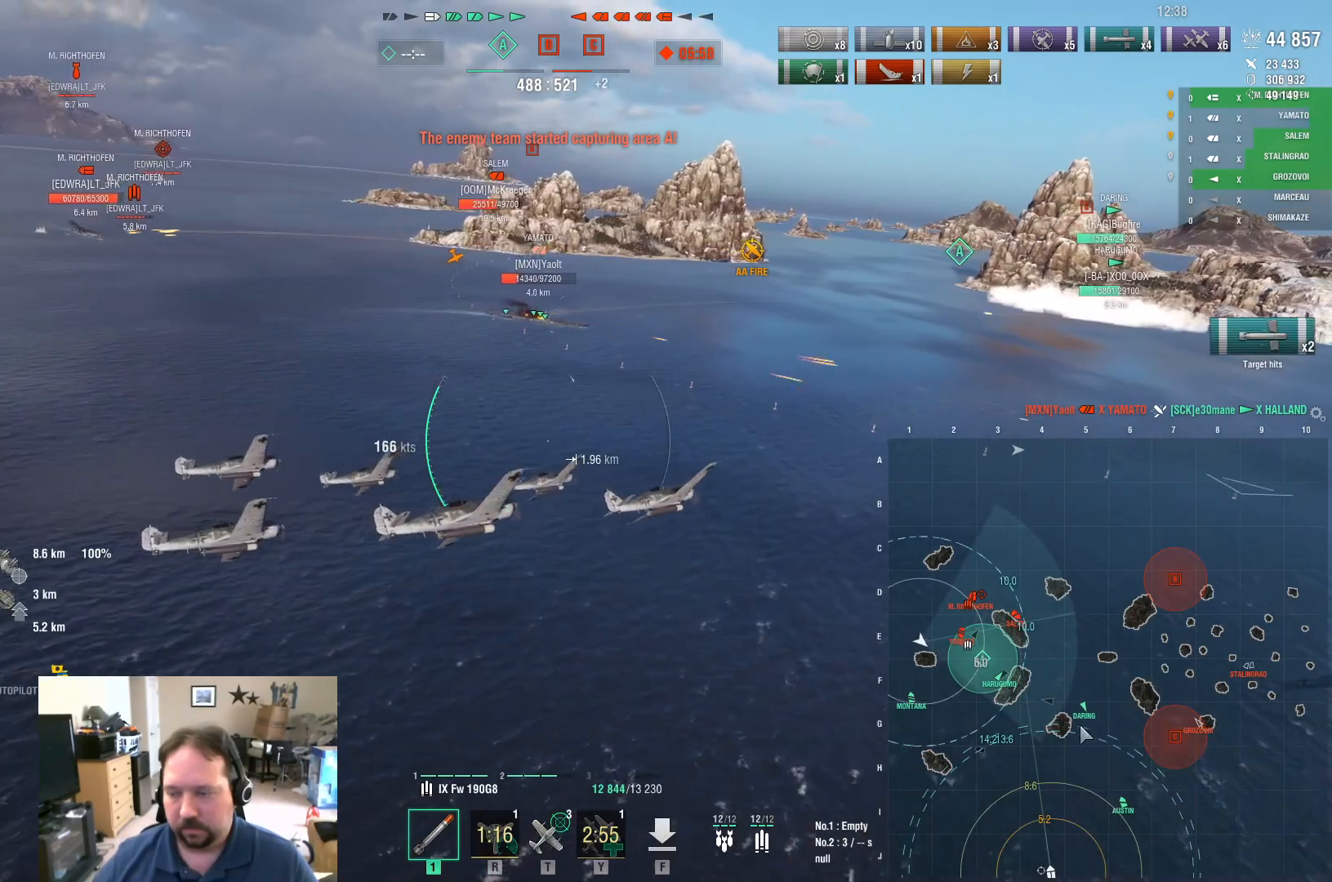
{"keys": ["a", "ctrl"], "mouse": [], "mouse_move": "right", "events": [[16, "mouse_left", "down"], [66, "mouse_left", "up"], [150, "mouse_left", "down"], [200, "mouse_left", "up"]]}
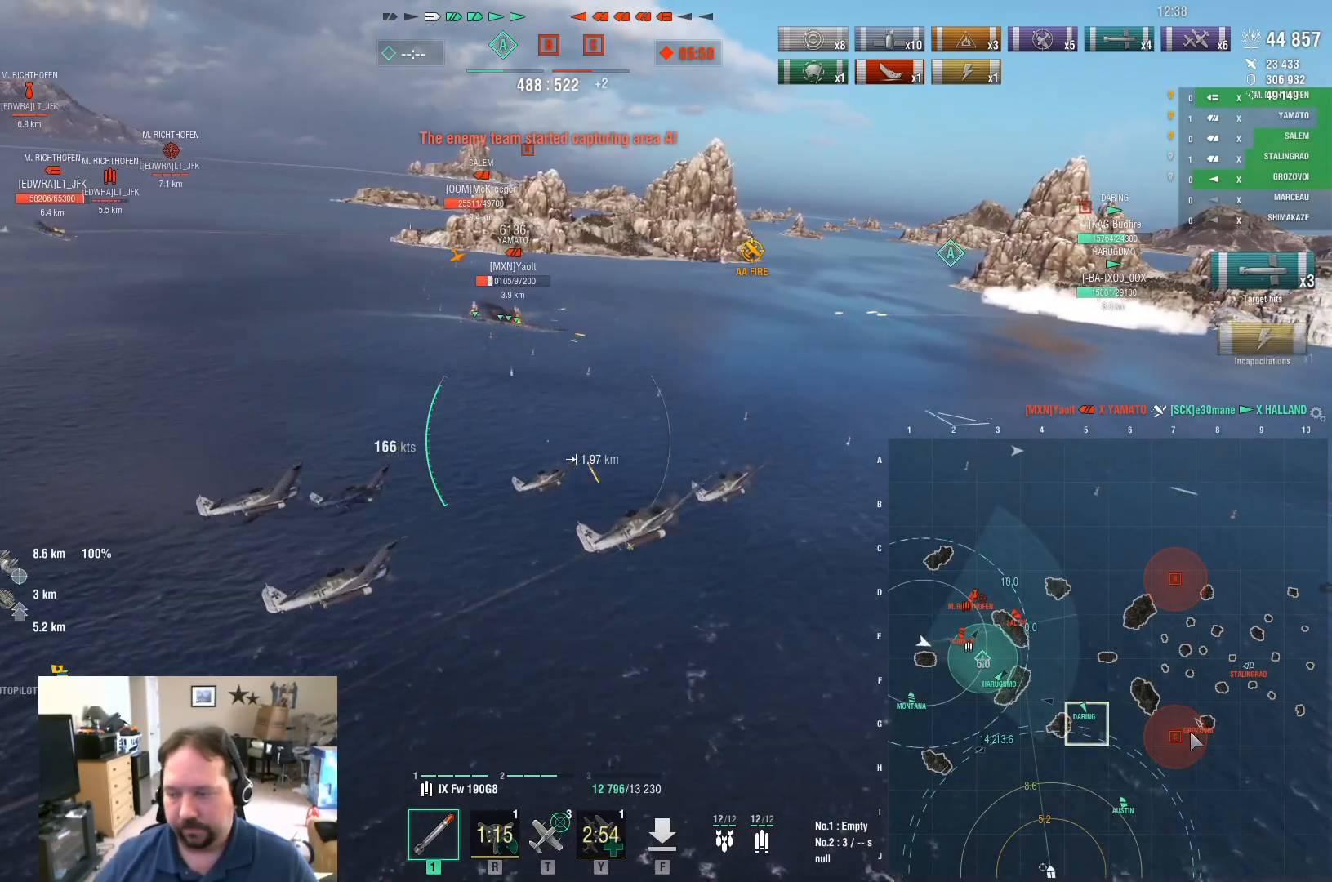
{"keys": ["a", "ctrl"], "mouse": [], "mouse_move": "left", "events": [[167, "mouse_left", "down"], [267, "mouse_left", "up"], [317, "mouse_left", "down"], [400, "mouse_left", "up"]]}
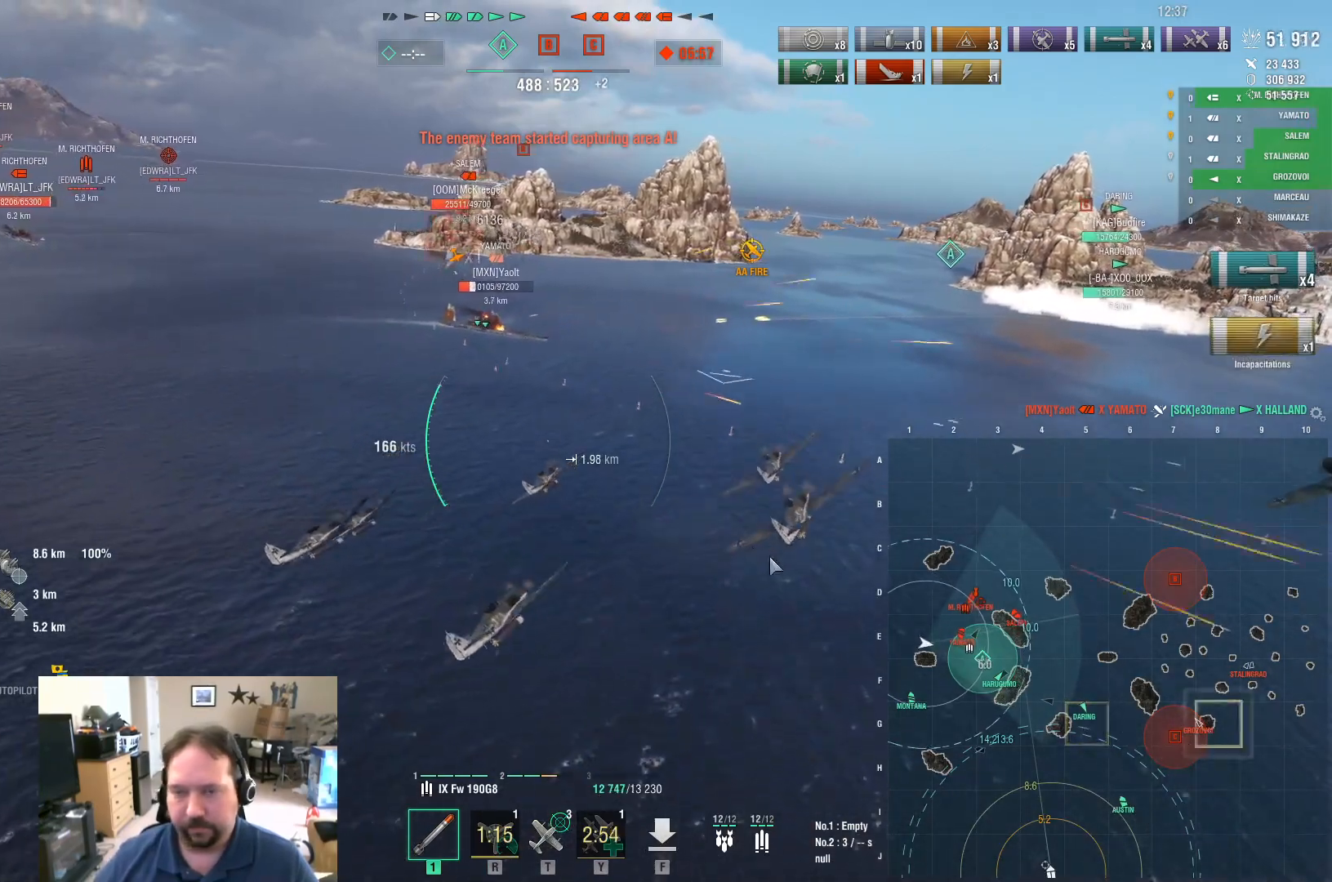
{"keys": [], "mouse": [], "mouse_move": "still", "events": [[50, "ctrl", "up"], [100, "a", "up"], [233, "mouse_left", "down"], [333, "mouse_left", "up"]]}
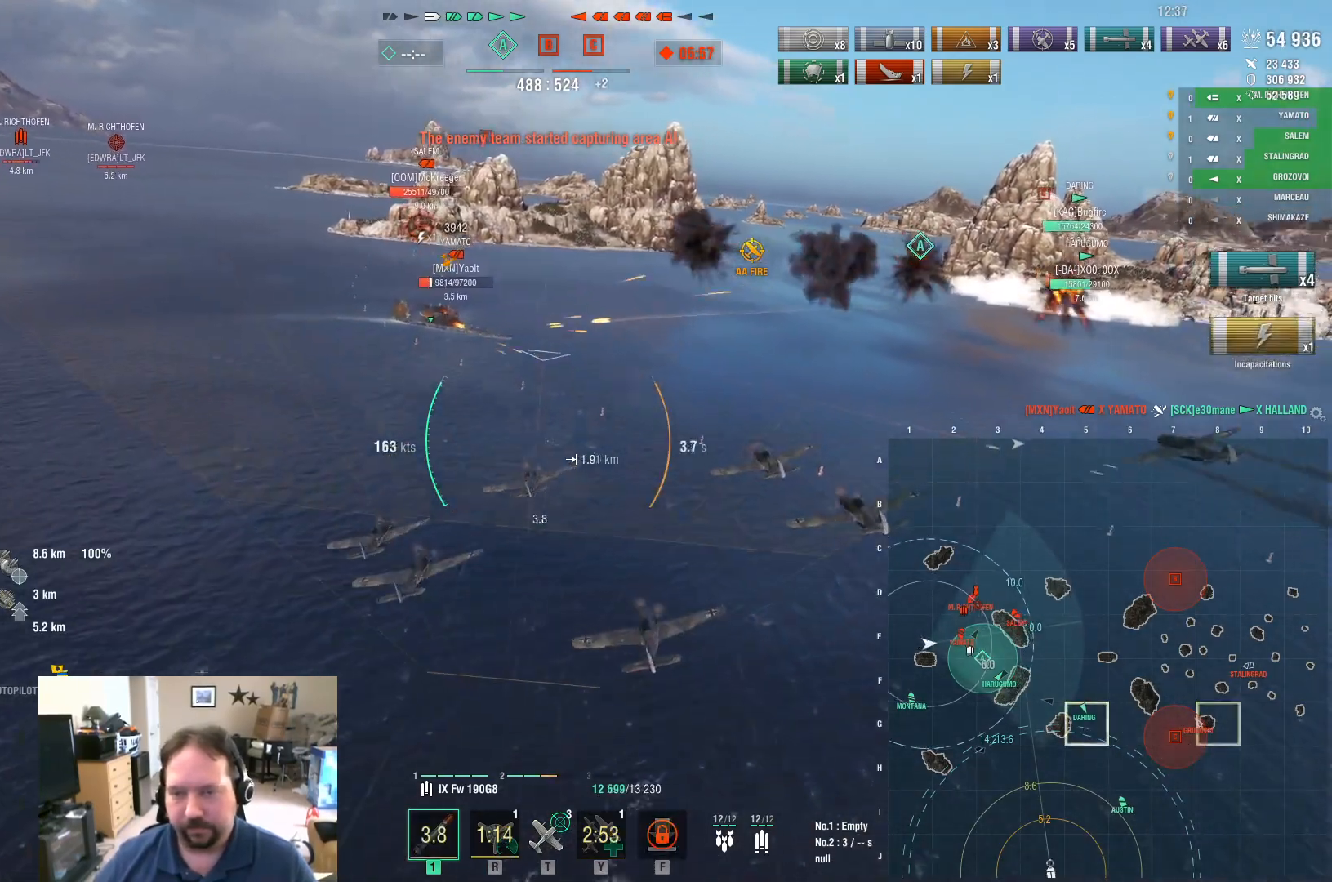
{"keys": [], "mouse": [], "mouse_move": "still", "events": []}
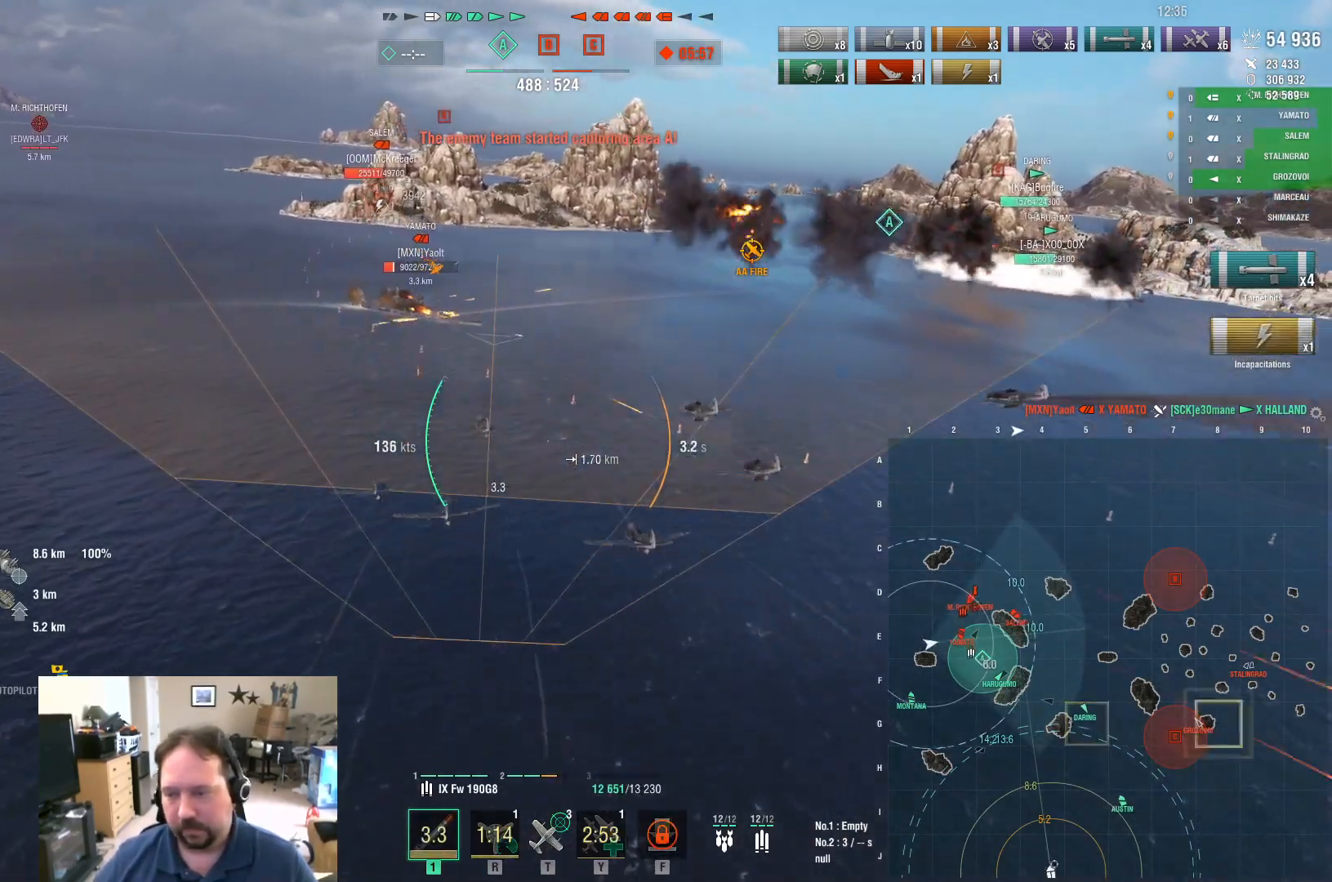
{"keys": [], "mouse": [], "mouse_move": "still", "events": []}
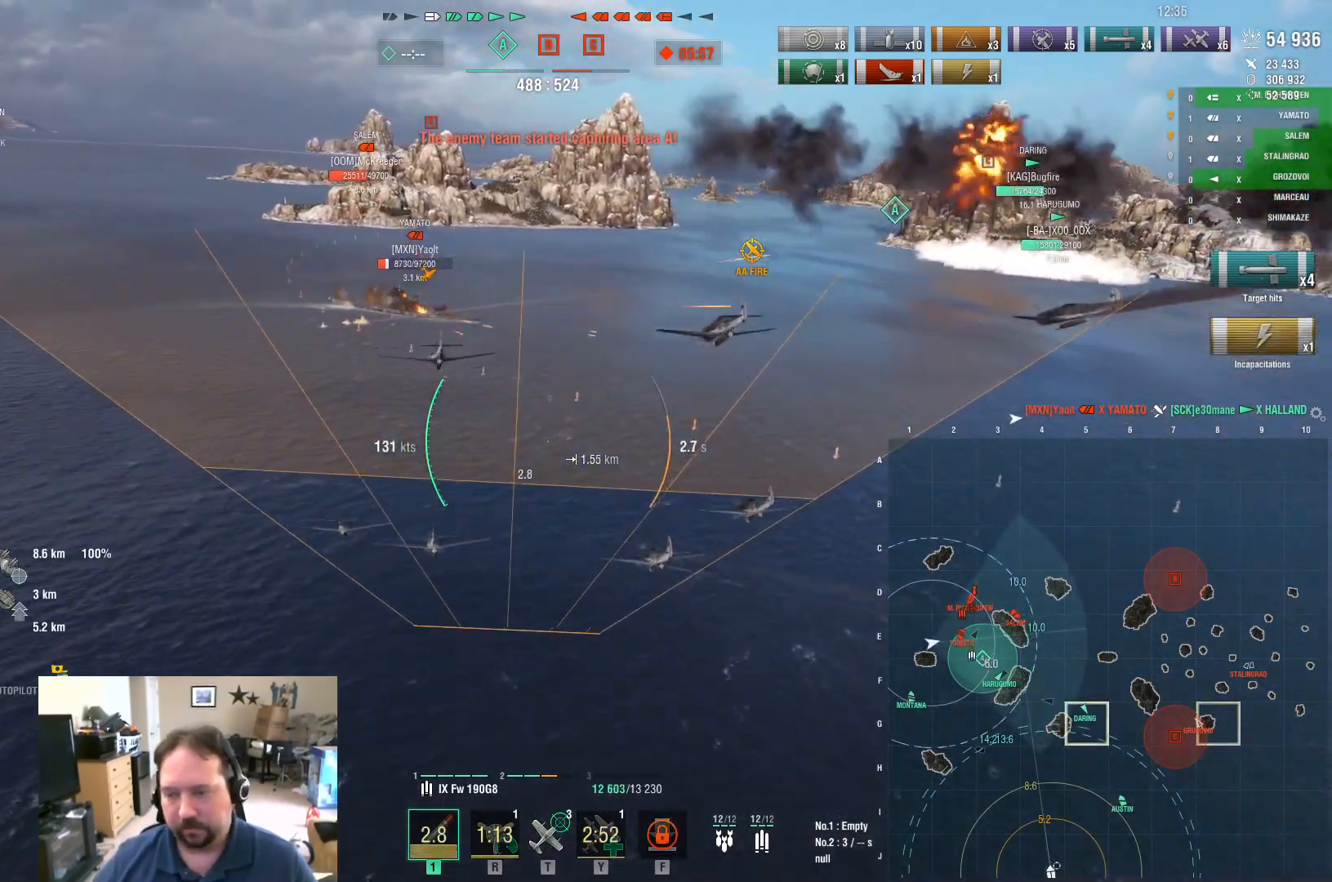
{"keys": [], "mouse": [], "mouse_move": "still", "events": []}
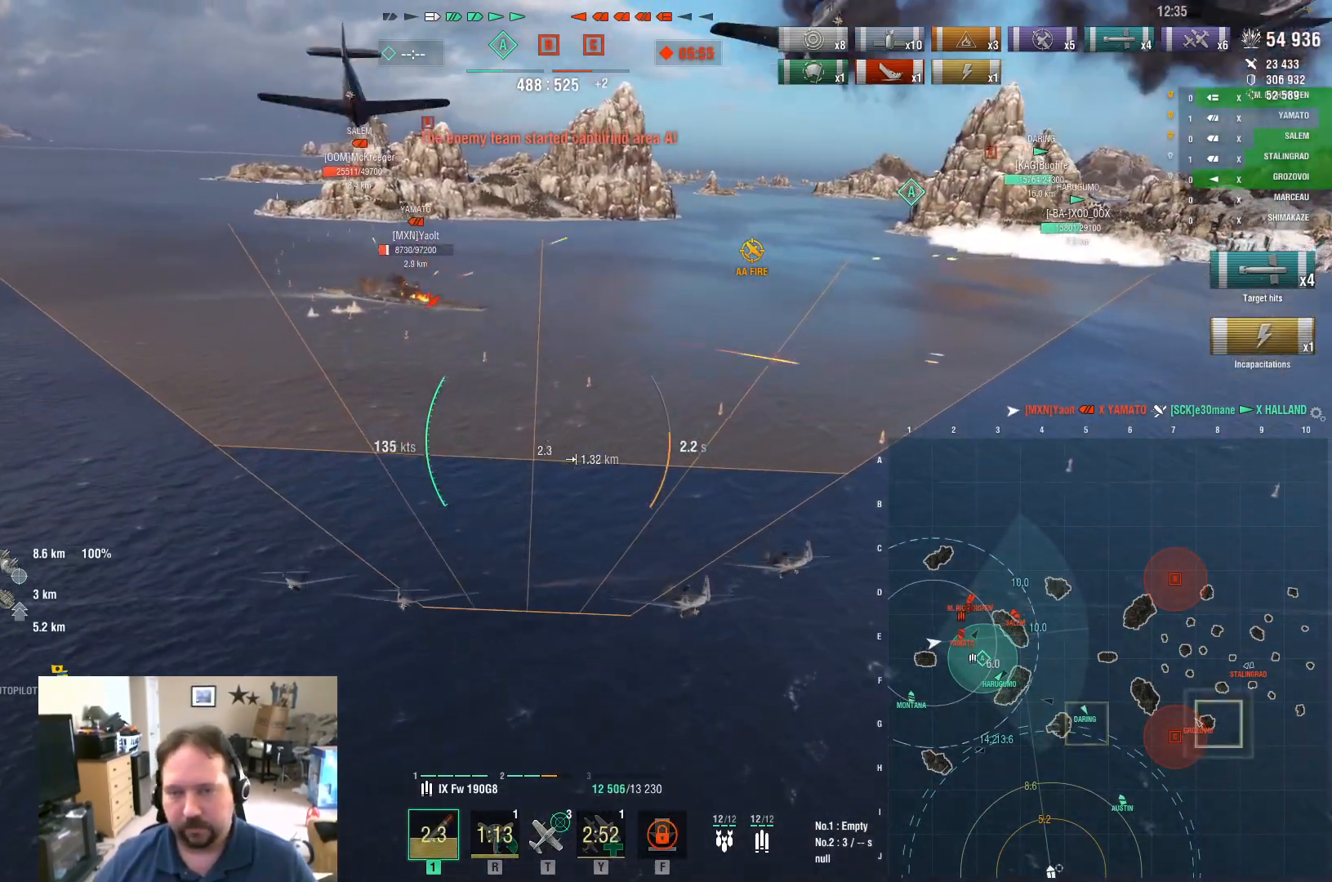
{"keys": ["w"], "mouse": [], "mouse_move": "still", "events": [[483, "w", "down"]]}
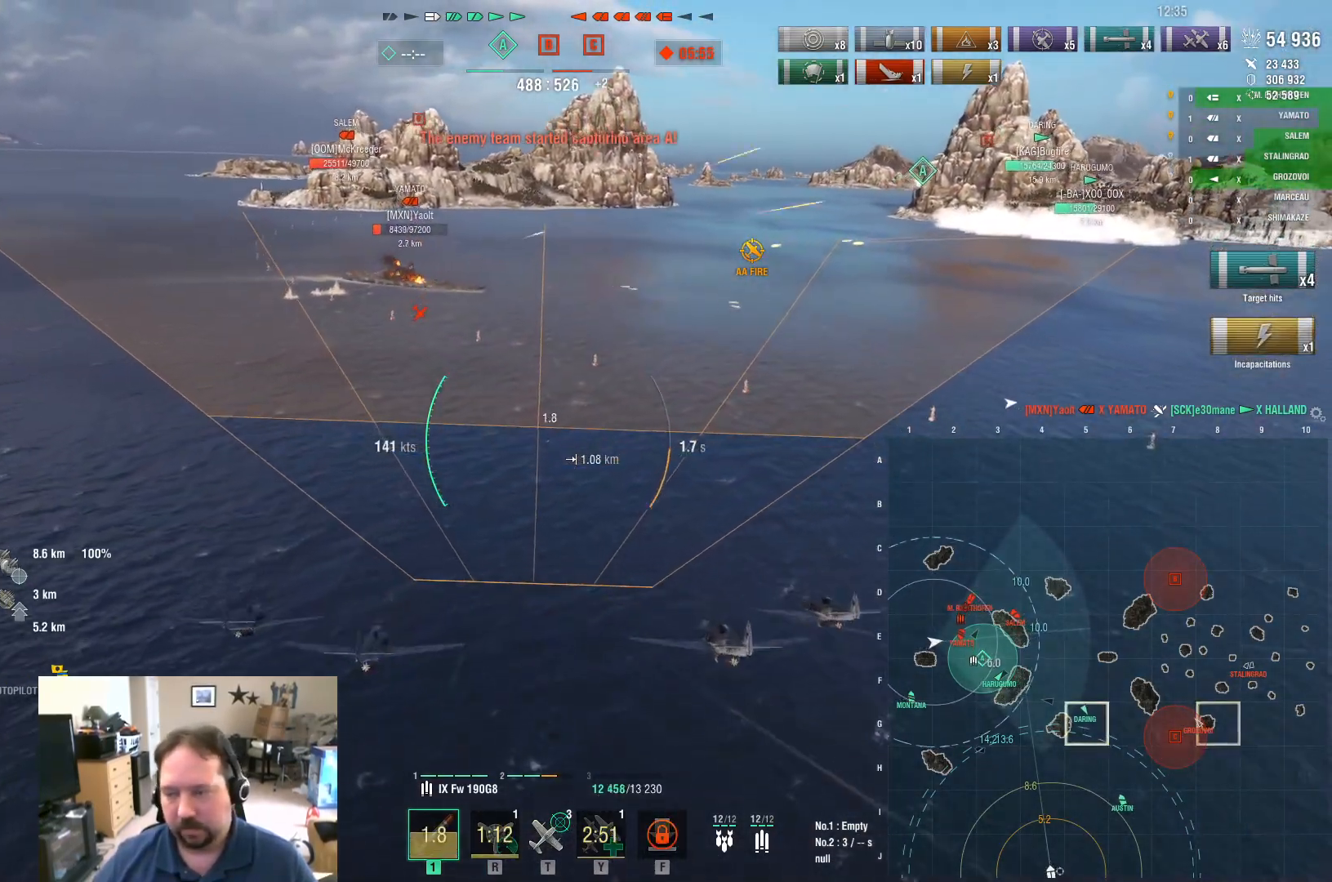
{"keys": [], "mouse": [], "mouse_move": "still", "events": [[367, "w", "up"]]}
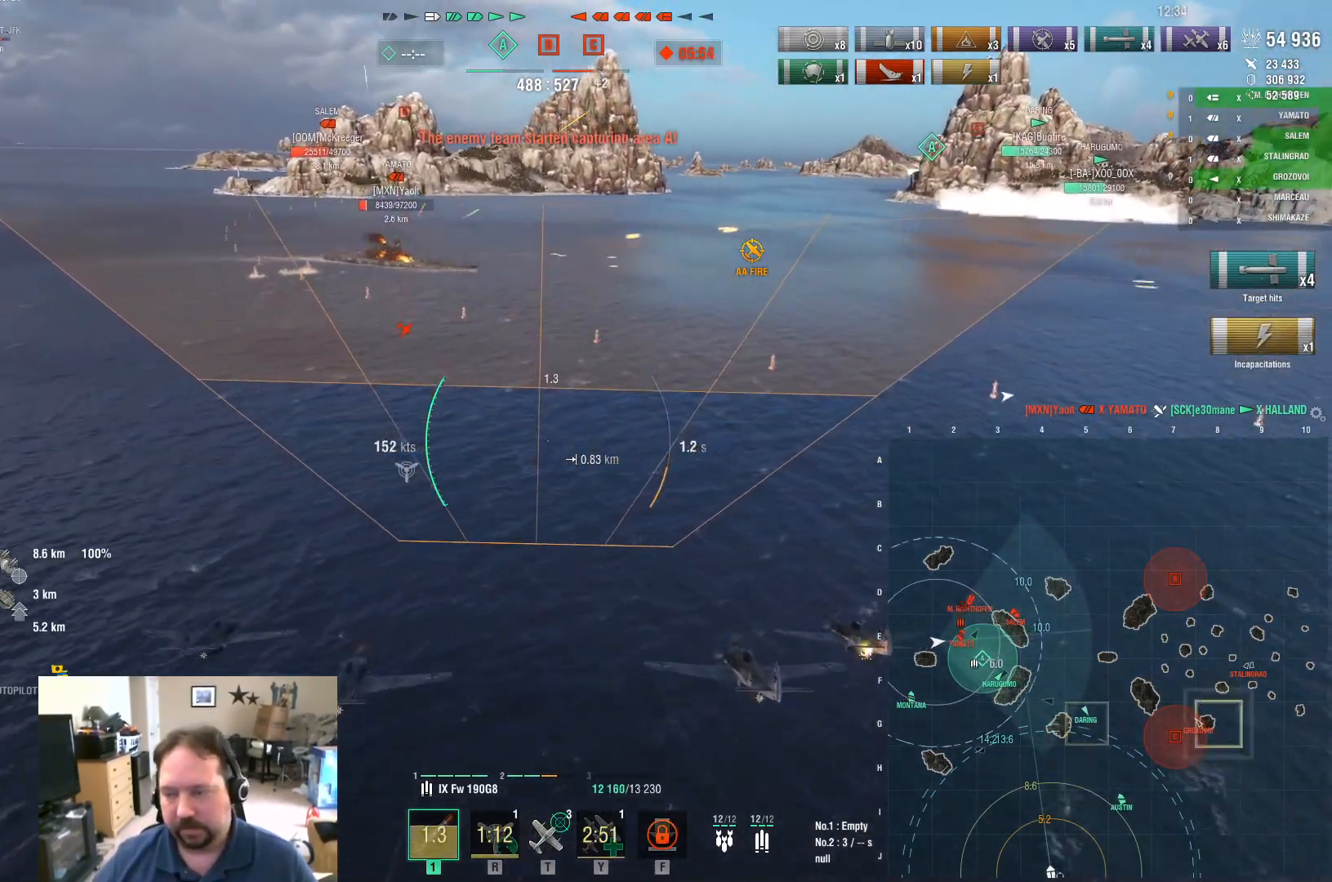
{"keys": [], "mouse": [], "mouse_move": "still", "events": []}
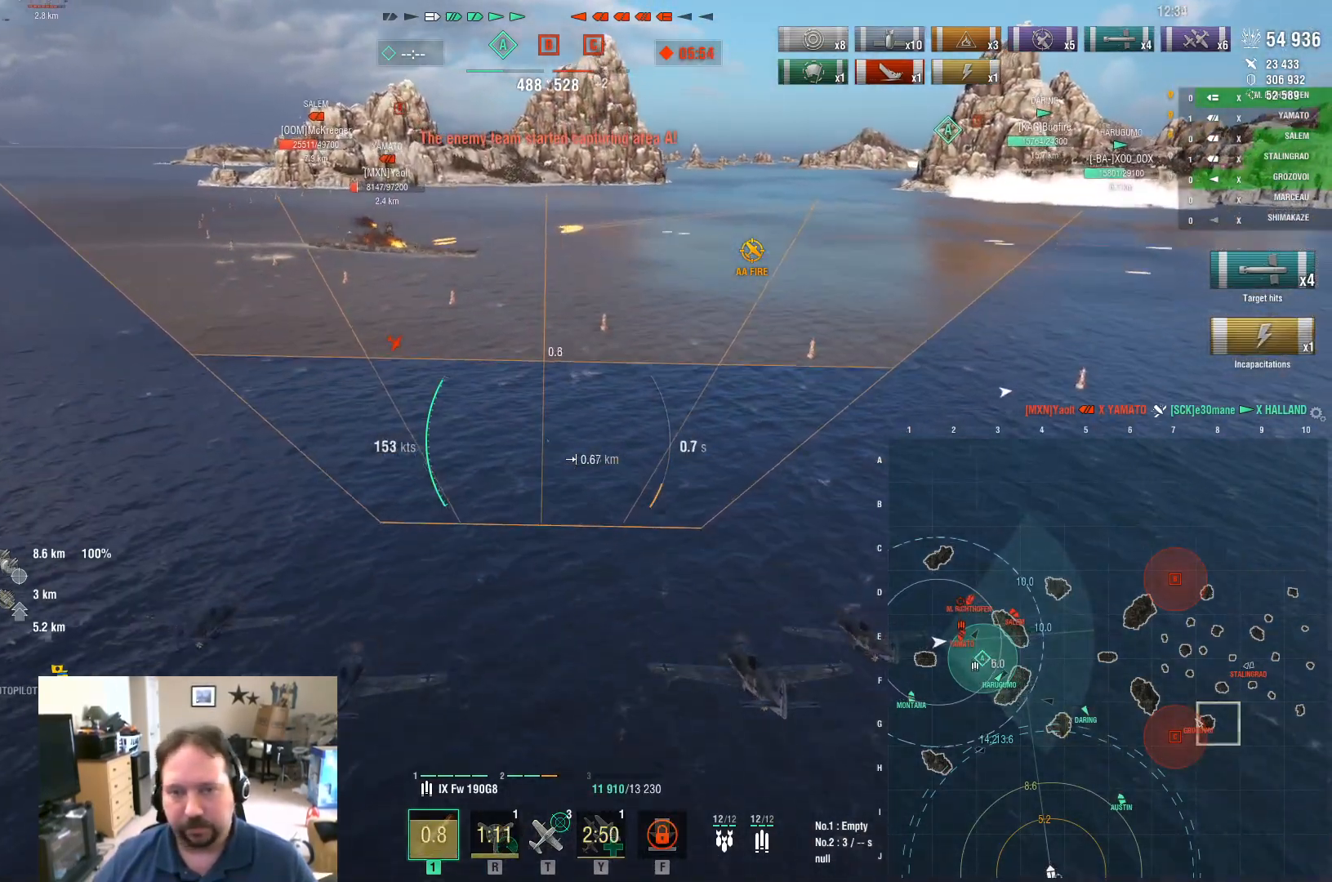
{"keys": ["w"], "mouse": [], "mouse_move": "still", "events": [[350, "w", "down"]]}
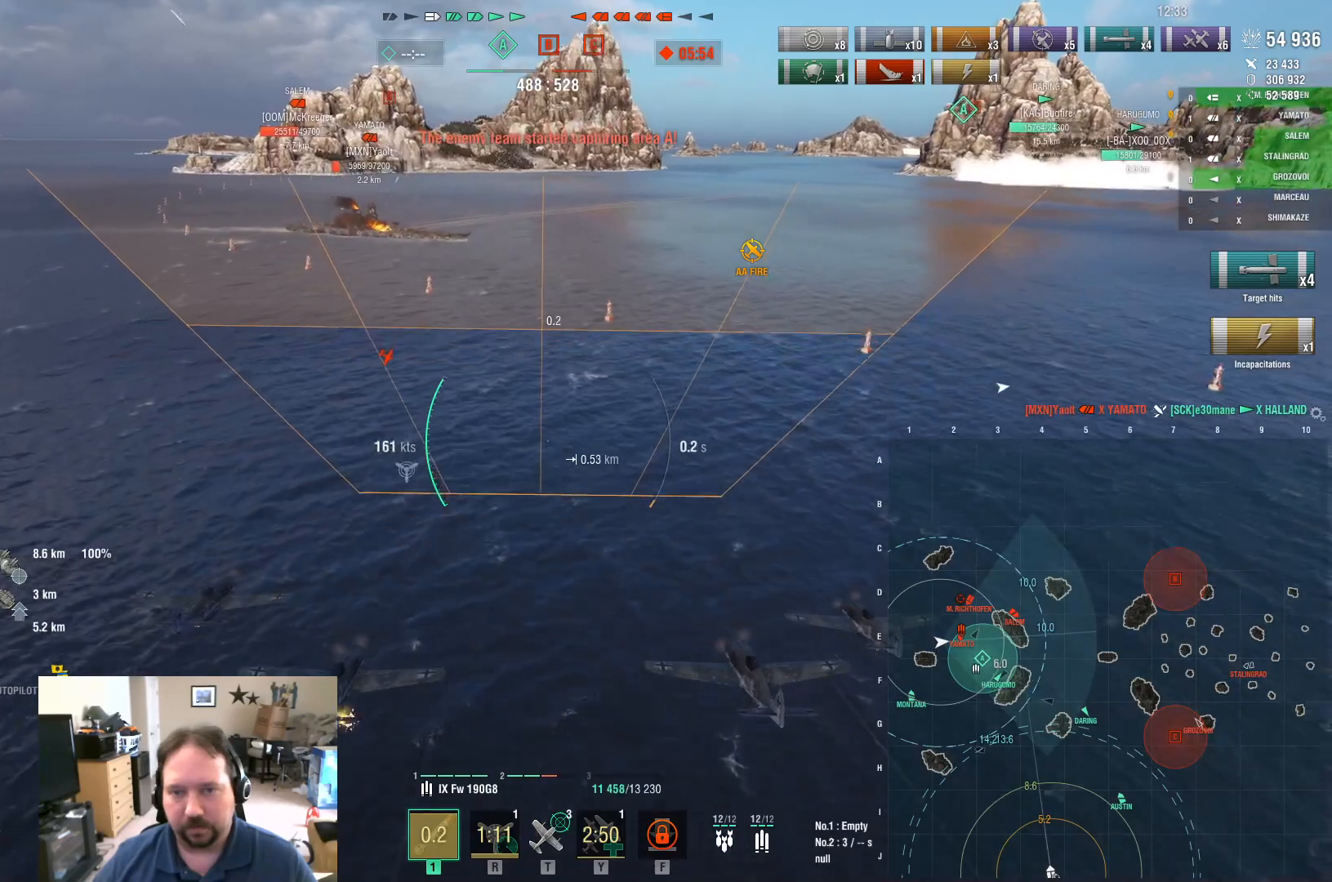
{"keys": ["w"], "mouse": [], "mouse_move": "still", "events": []}
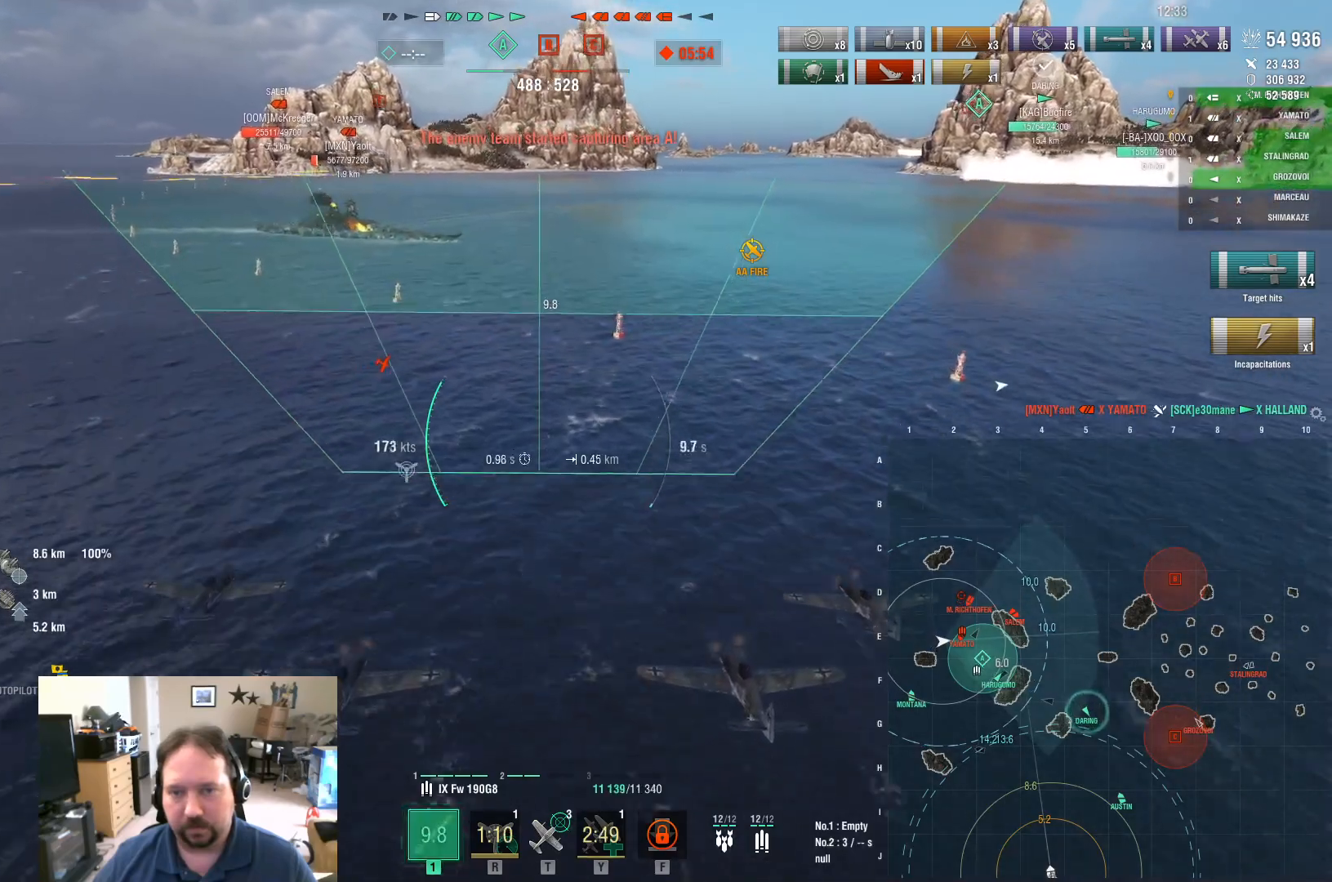
{"keys": ["w"], "mouse": [], "mouse_move": "still", "events": []}
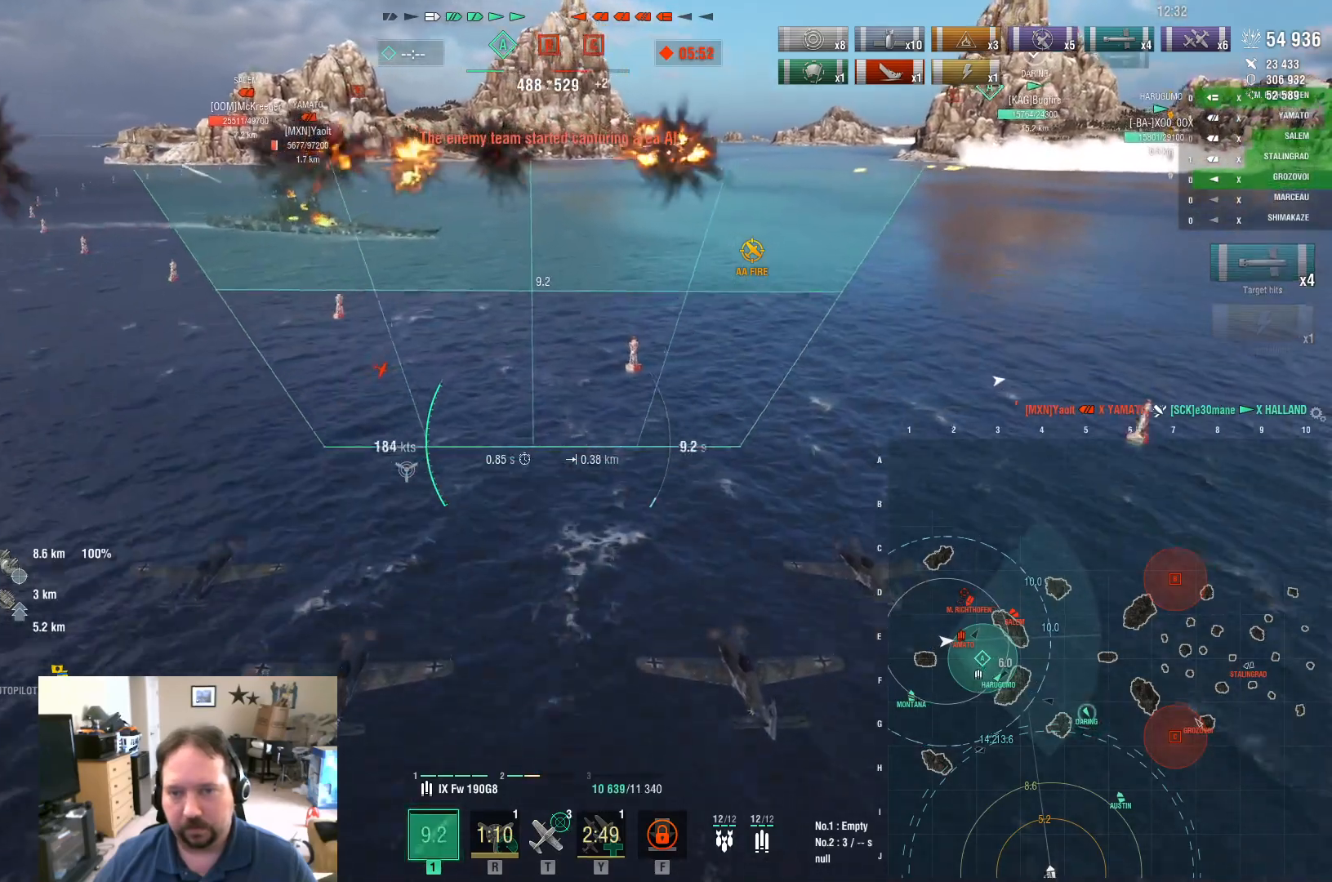
{"keys": ["w"], "mouse": [], "mouse_move": "still", "events": []}
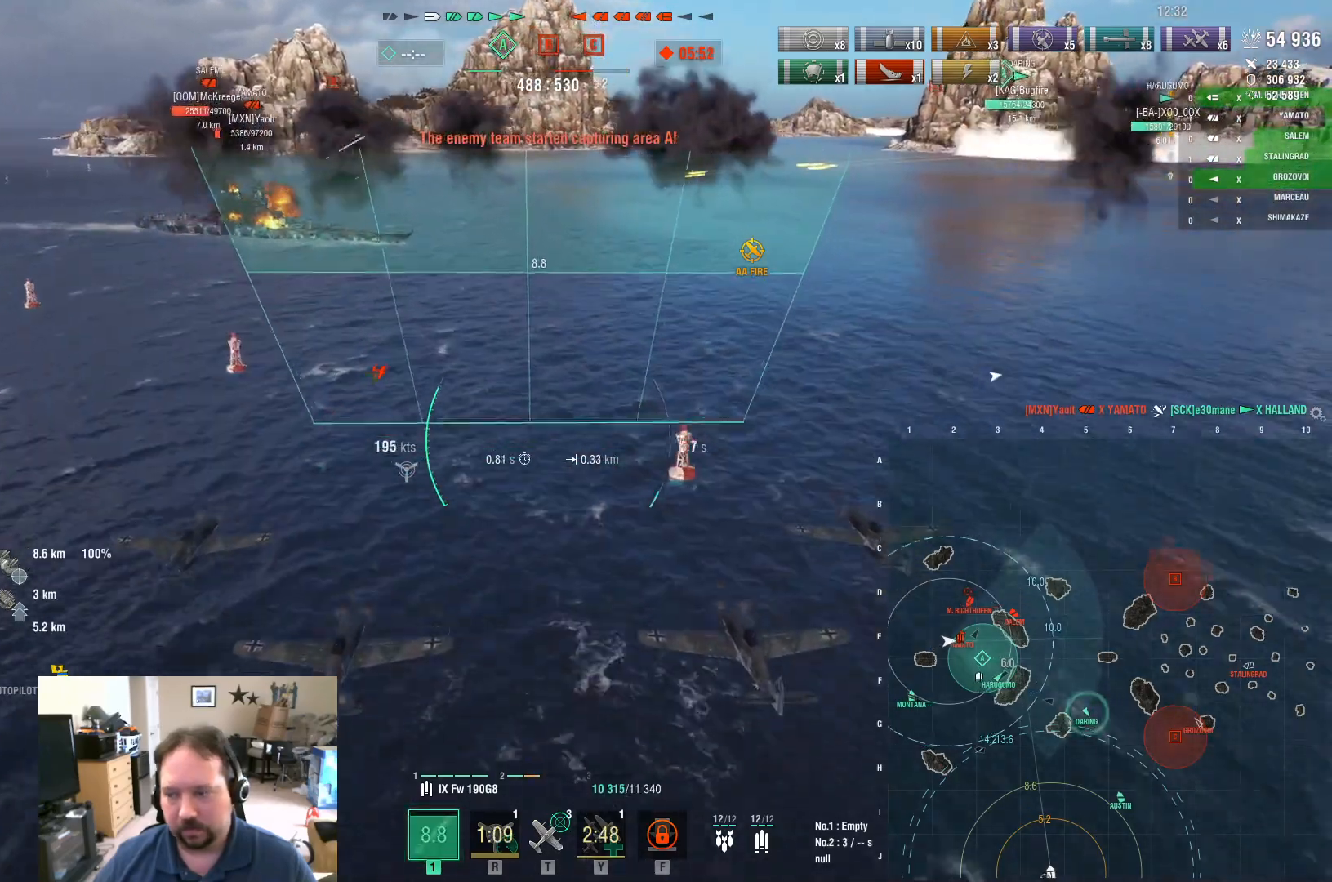
{"keys": ["d", "w"], "mouse": ["left"], "mouse_move": "still", "events": [[100, "mouse_left", "down"], [250, "mouse_left", "up"], [300, "mouse_left", "down"], [350, "d", "down"], [384, "mouse_left", "up"], [434, "mouse_left", "down"]]}
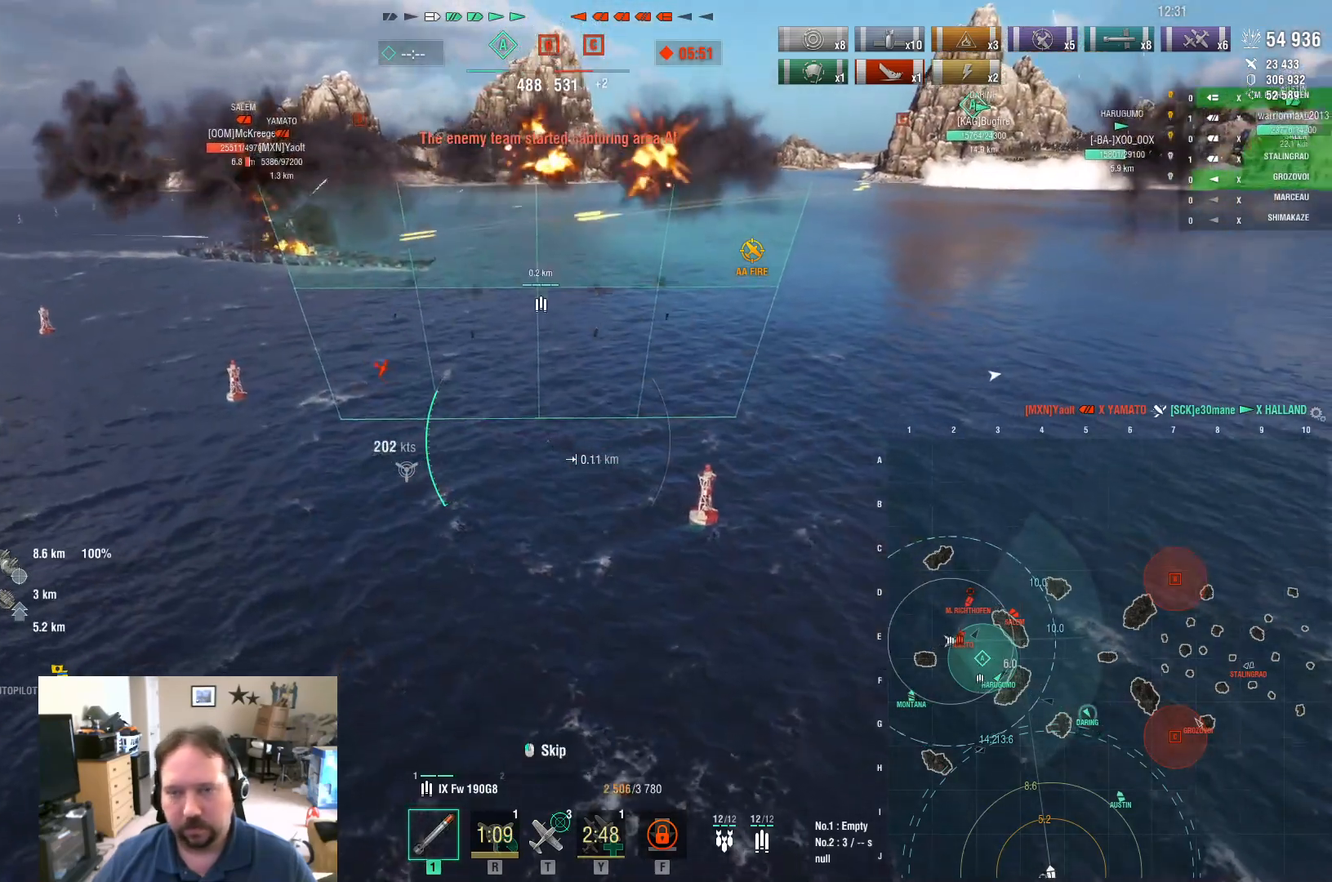
{"keys": [], "mouse": [], "mouse_move": "left", "events": [[216, "d", "up"], [216, "mouse_left", "up"], [317, "f", "down"], [317, "w", "up"], [367, "f", "up"], [450, "f", "down"], [500, "f", "up"]]}
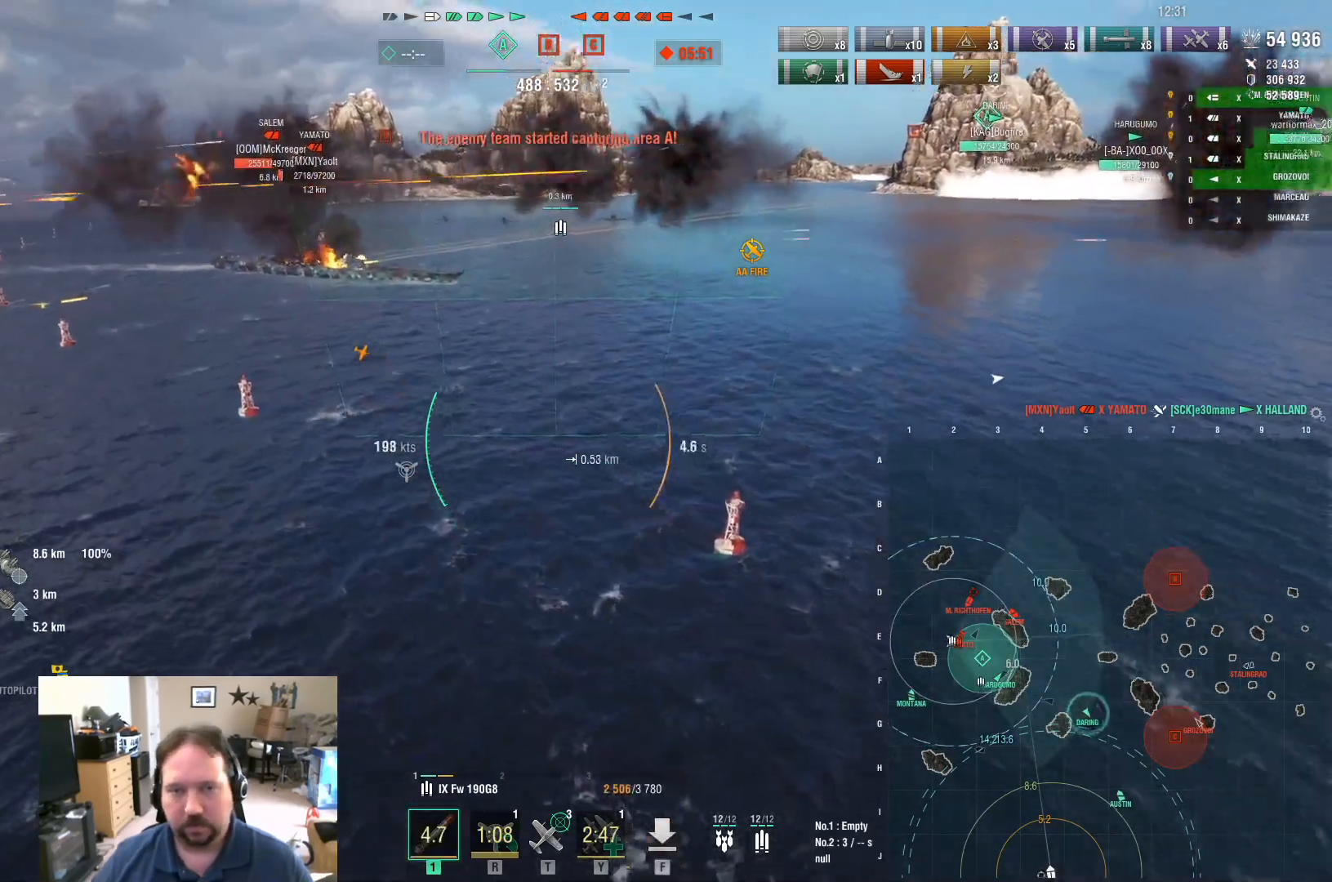
{"keys": [], "mouse": [], "events": [[100, "f", "down"], [150, "f", "up"]]}
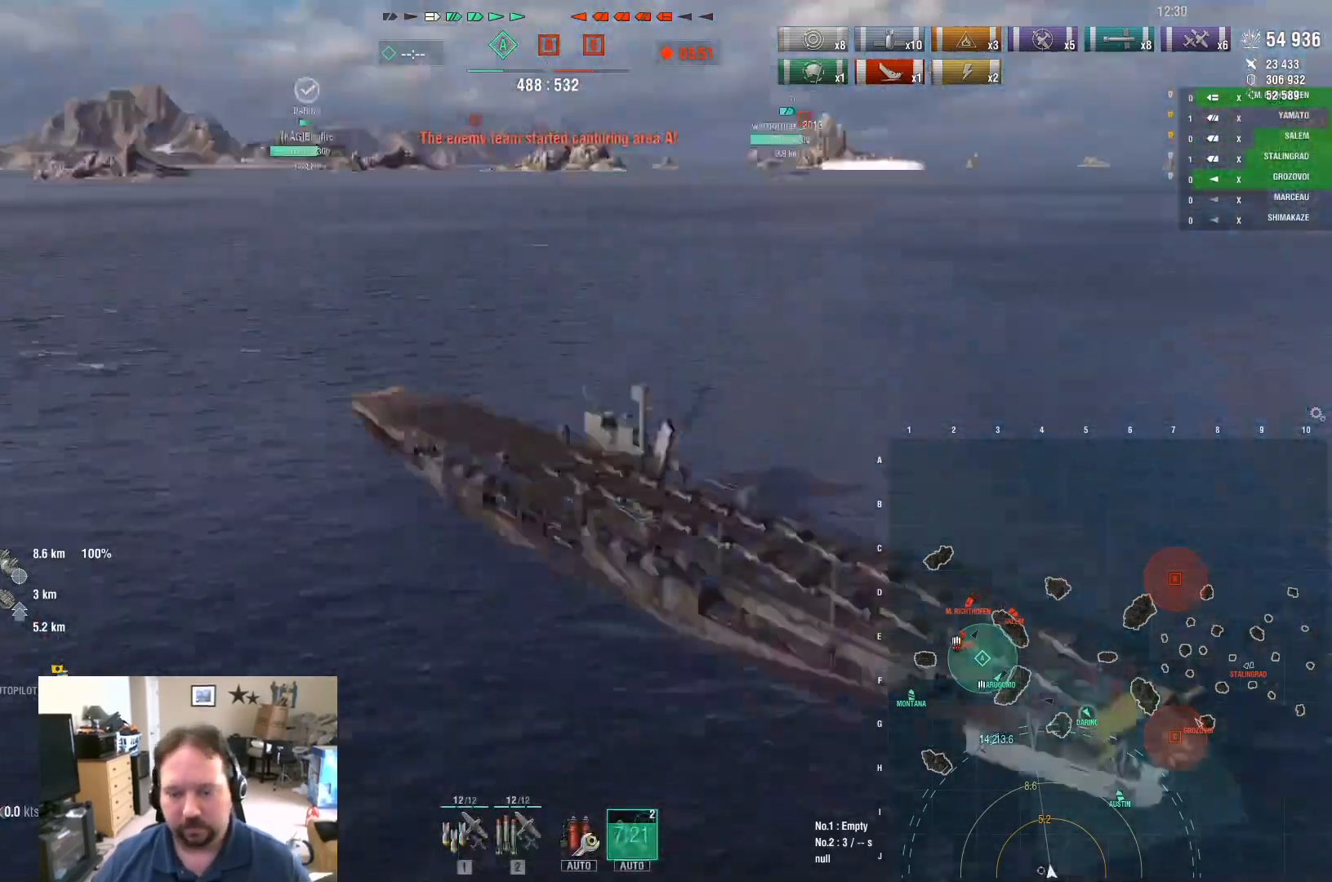
{"keys": [], "mouse": [], "mouse_move": "still", "events": [[433, "1", "down"], [483, "1", "up"]]}
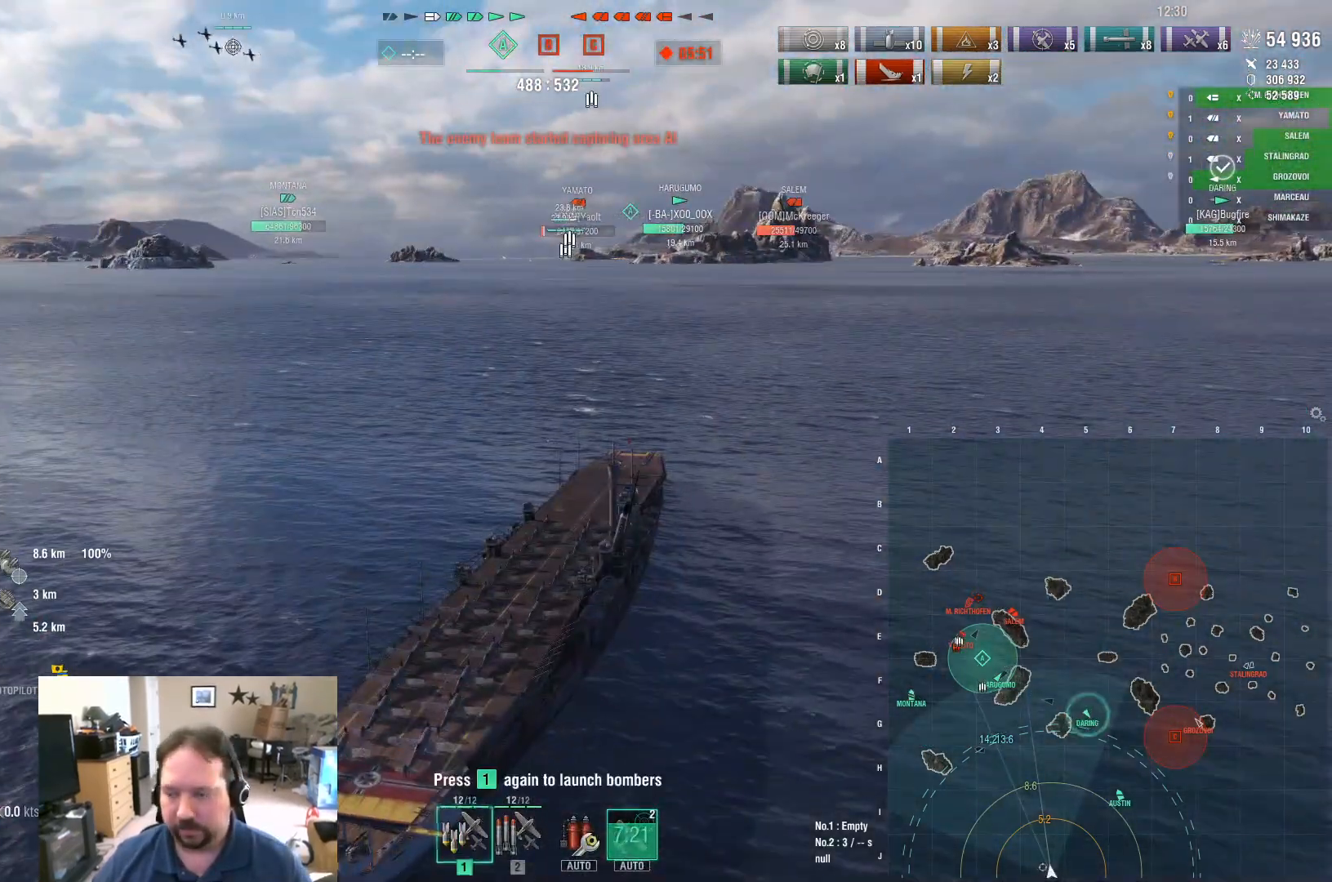
{"keys": [], "mouse": [], "mouse_move": "still", "events": [[83, "1", "down"], [117, "1", "up"], [217, "1", "down"], [267, "1", "up"], [367, "1", "down"], [400, "1", "up"]]}
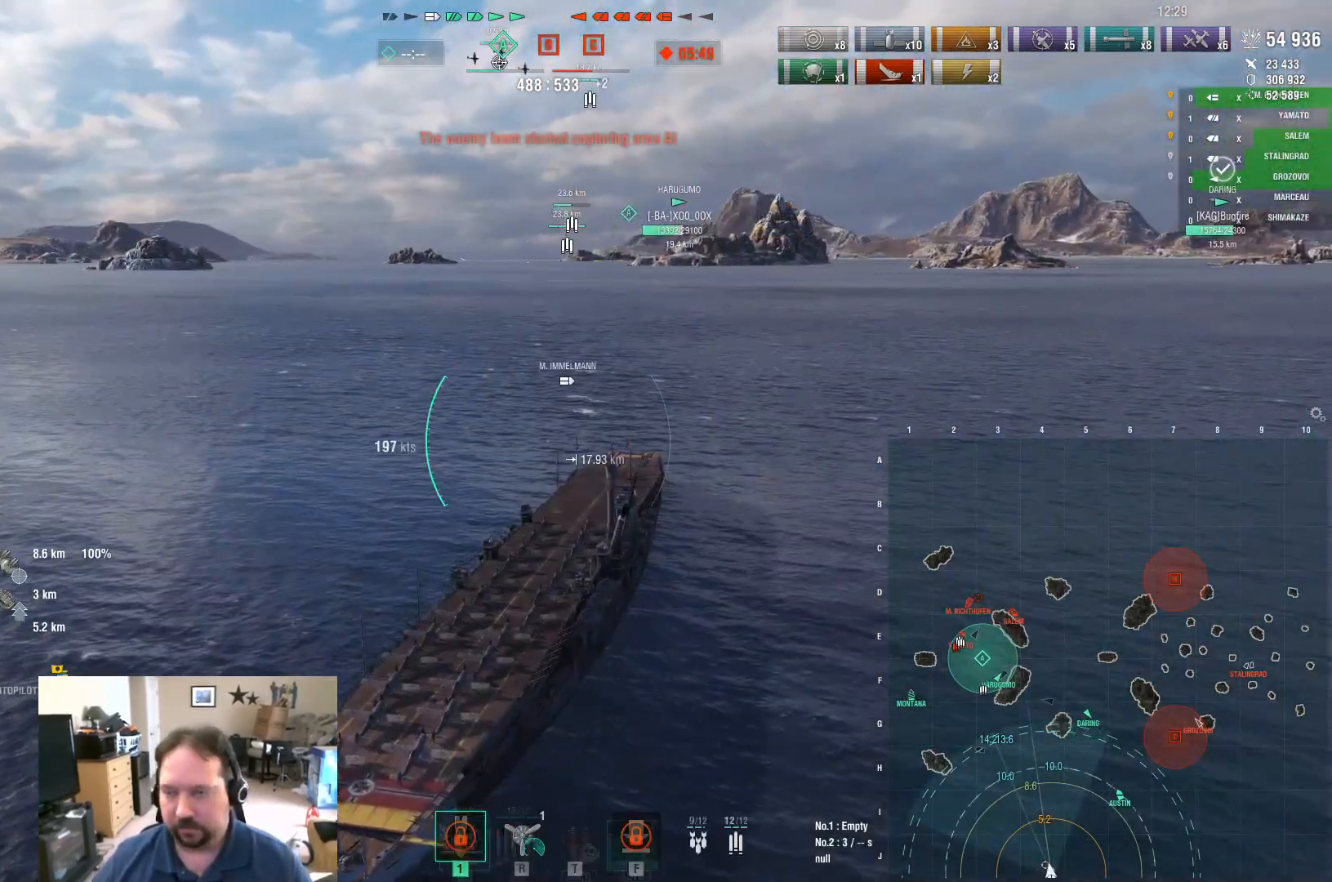
{"keys": ["ctrl"], "mouse": [], "mouse_move": "right", "events": [[17, "1", "down"], [67, "1", "up"], [300, "ctrl", "down"]]}